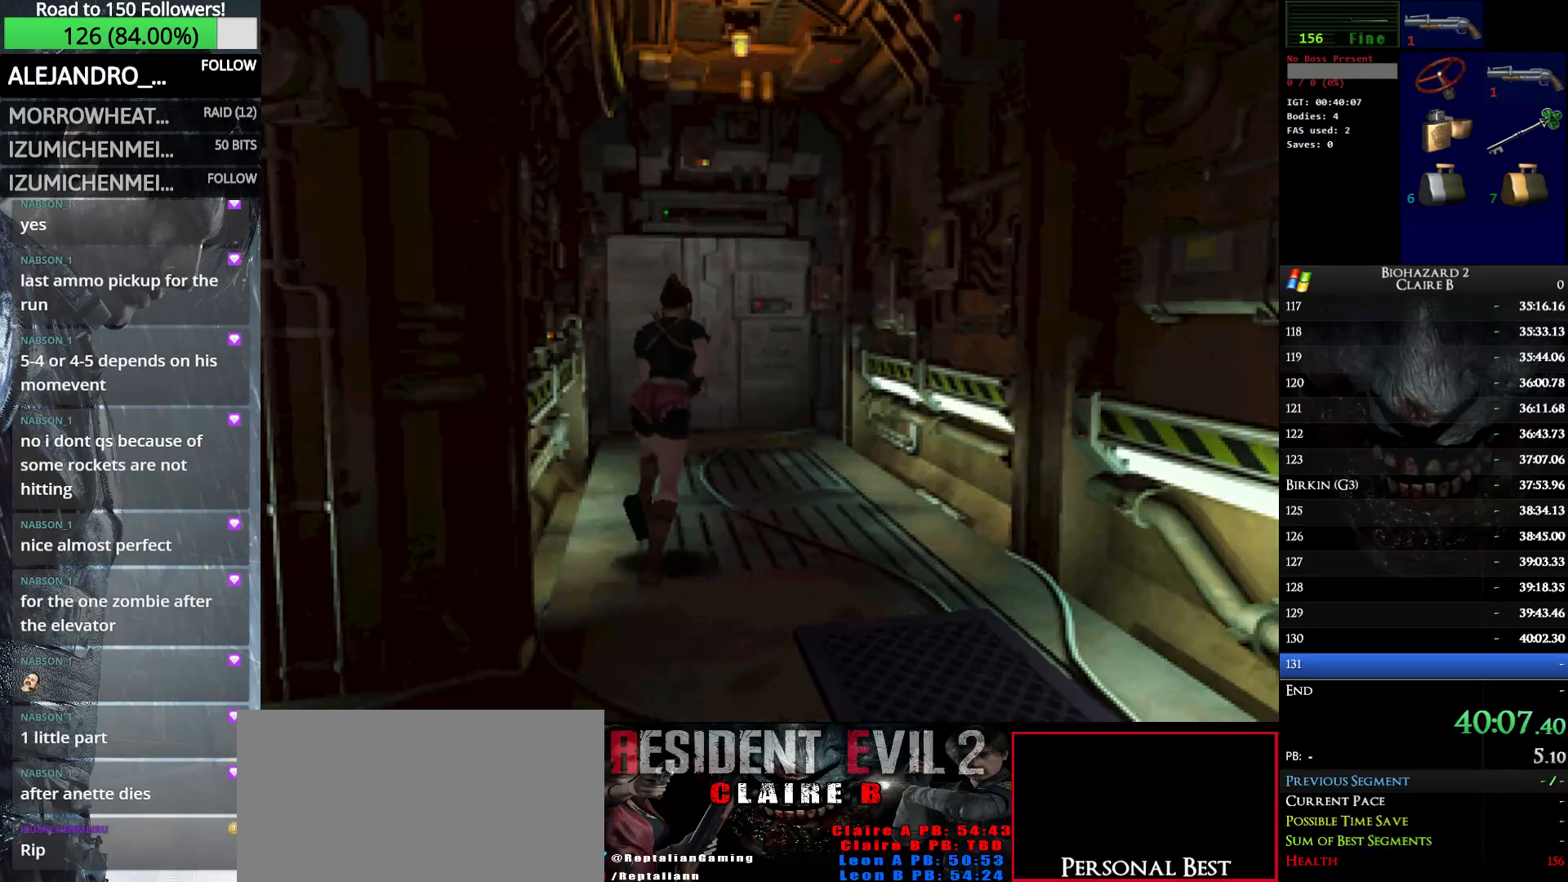
Gameplay with keyboard; each line is a JSON object with the keys held at the frame after it. "events" lists presses ("down") and releases ("up") of "down", "e", "left", "q", "return", "right", "shift_l", "shift_r", "up" and "w" between this image and that frame as [ms after this image, input, new state], when the widget could be followed in between. No other keys are recorded. Mouse input is not recorded.
{"keys": ["e", "up", "w"], "events": [[300, "left", "down"], [350, "left", "up"], [450, "e", "down"]]}
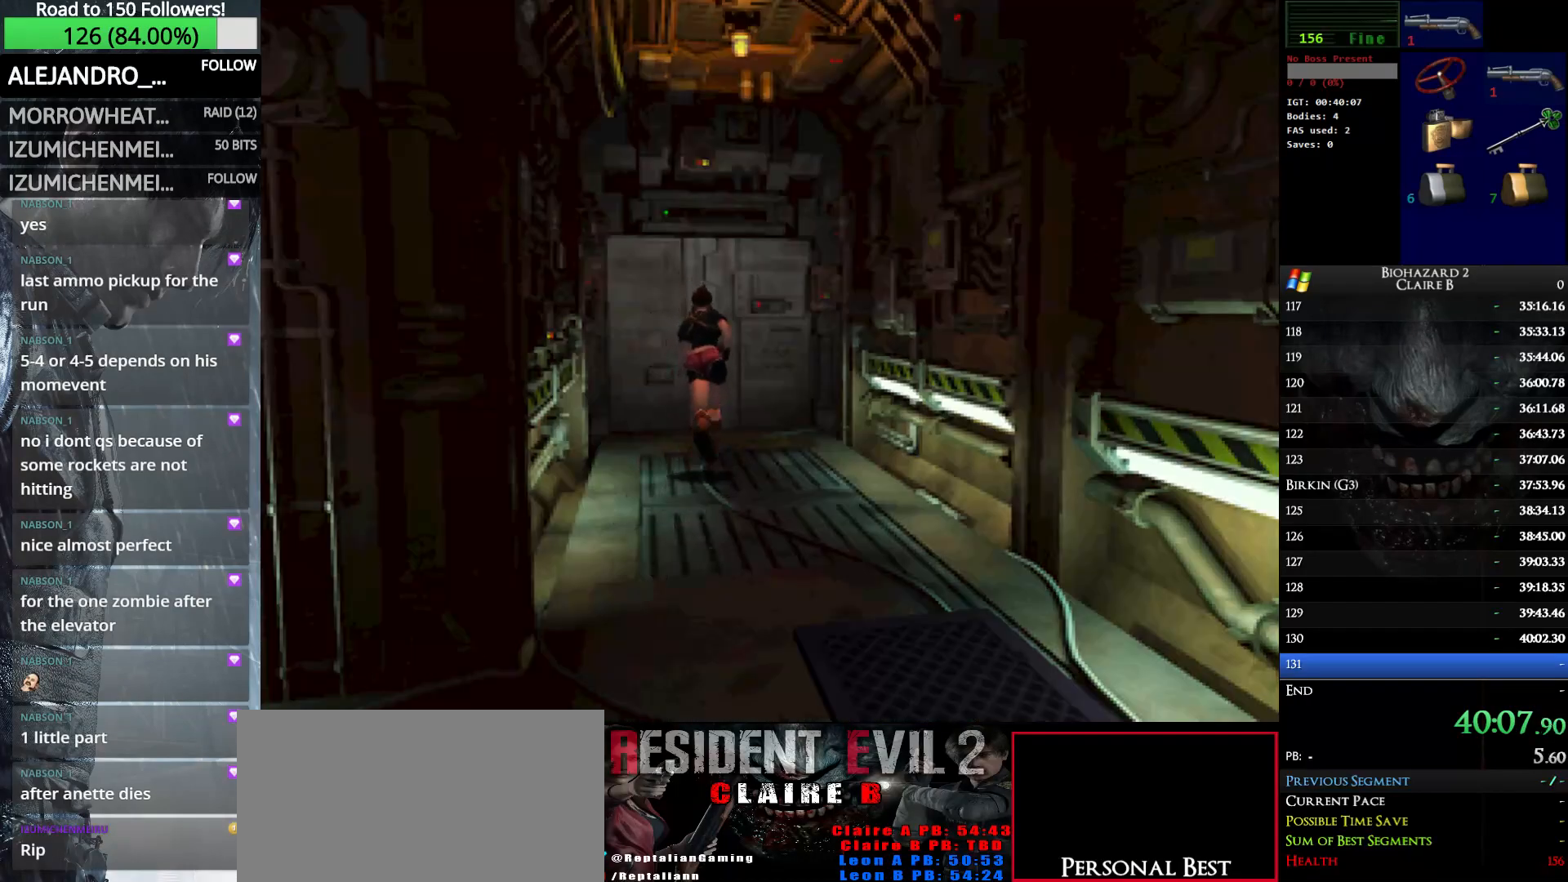
{"keys": ["e", "up", "w"], "events": [[50, "e", "up"], [133, "e", "down"], [233, "e", "up"], [316, "e", "down"], [366, "e", "up"], [466, "e", "down"]]}
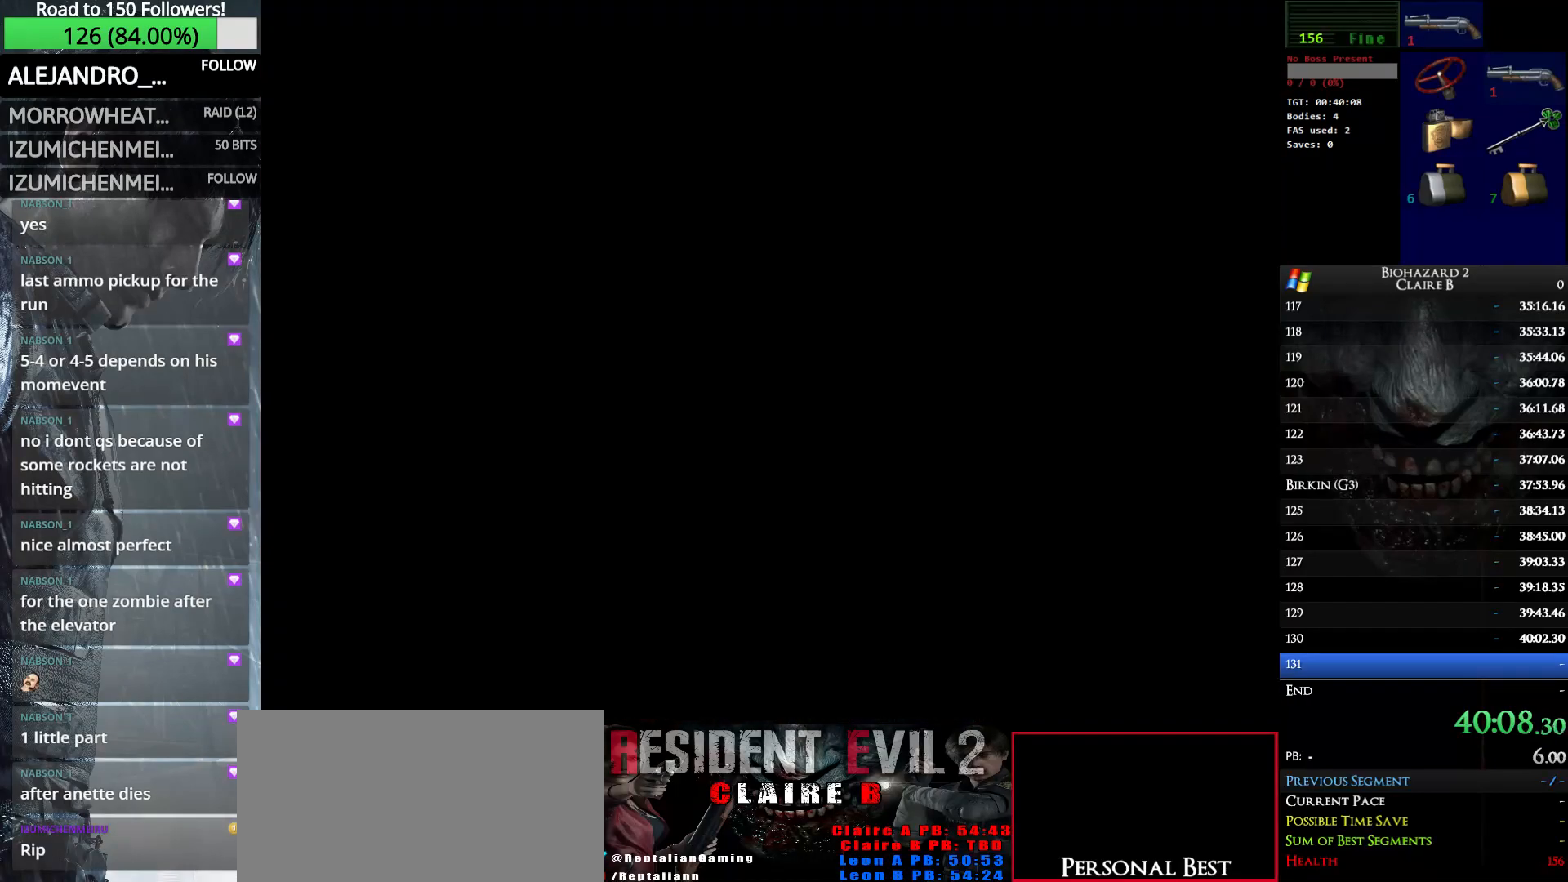
{"keys": ["up", "w"], "events": [[50, "e", "up"], [100, "e", "down"], [250, "e", "up"]]}
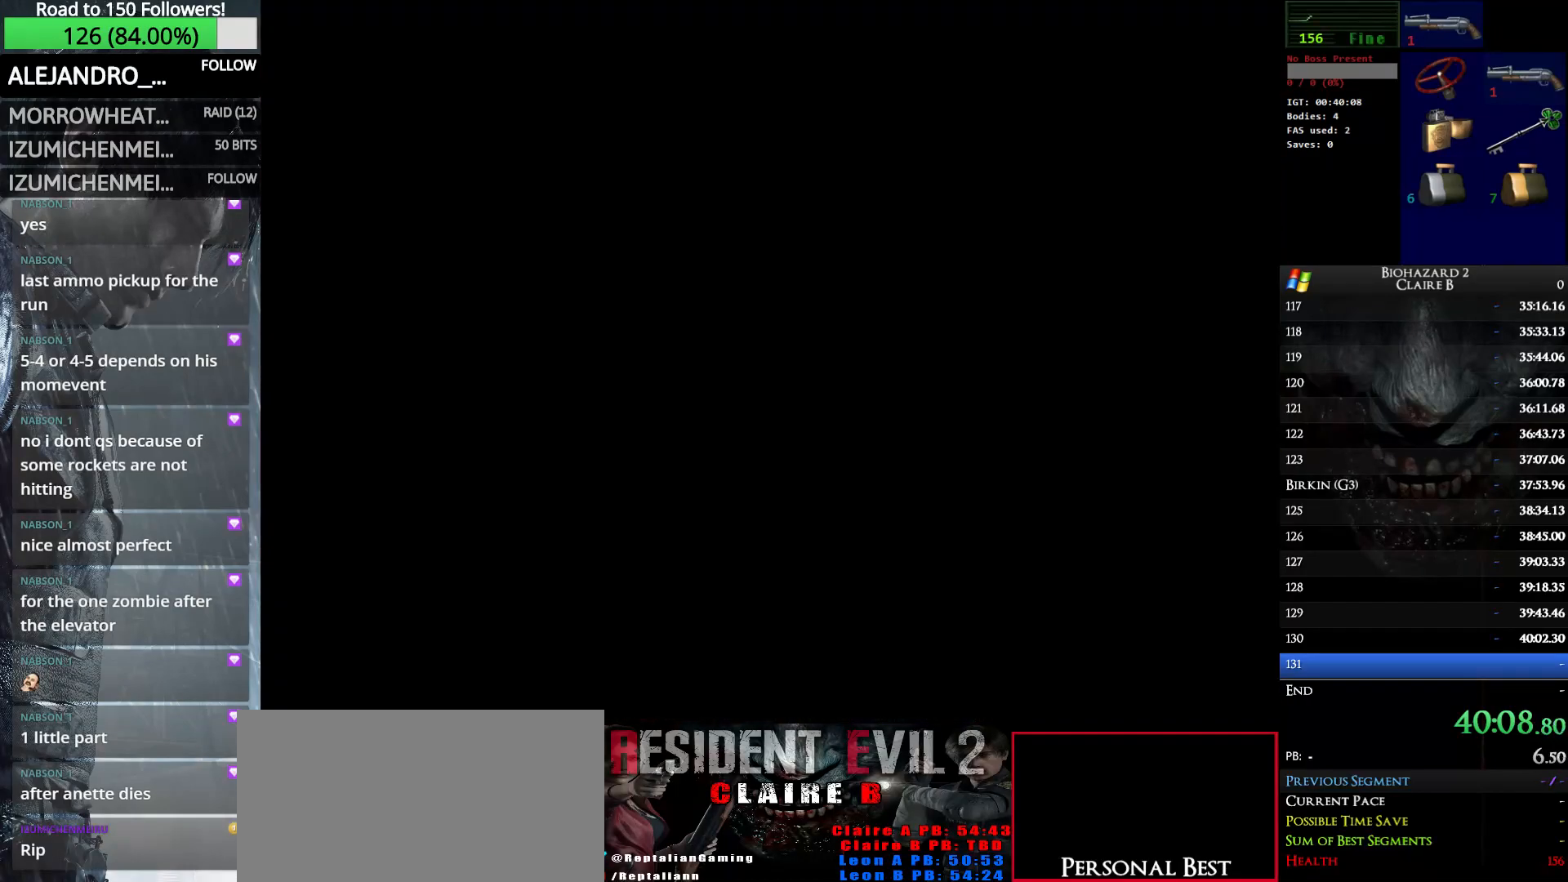
{"keys": ["up", "w"], "events": []}
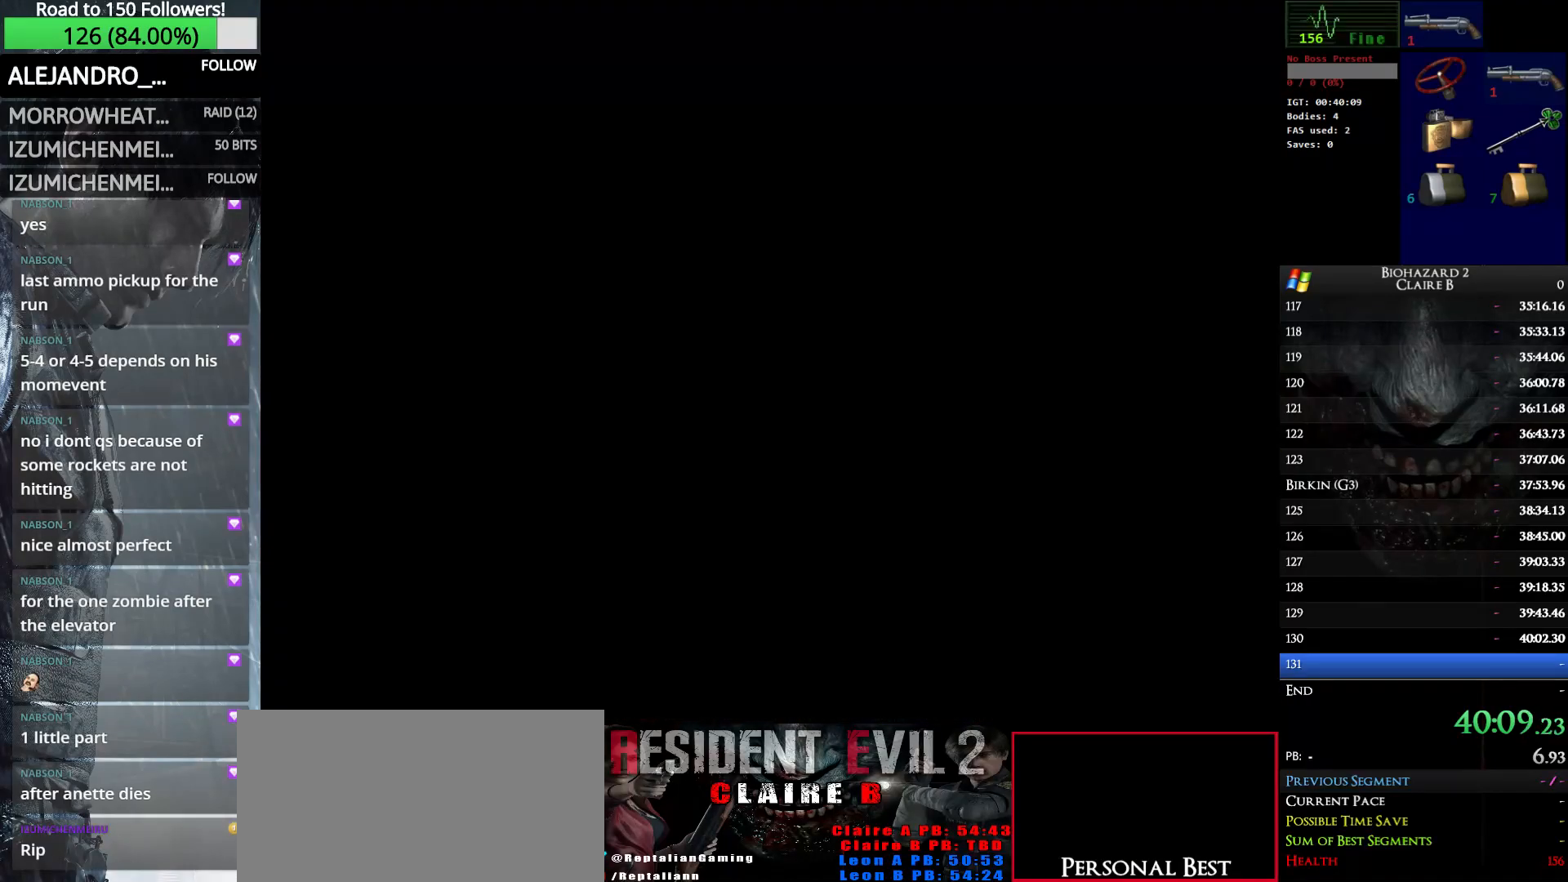
{"keys": ["left", "w"], "events": [[33, "left", "down"], [83, "up", "up"]]}
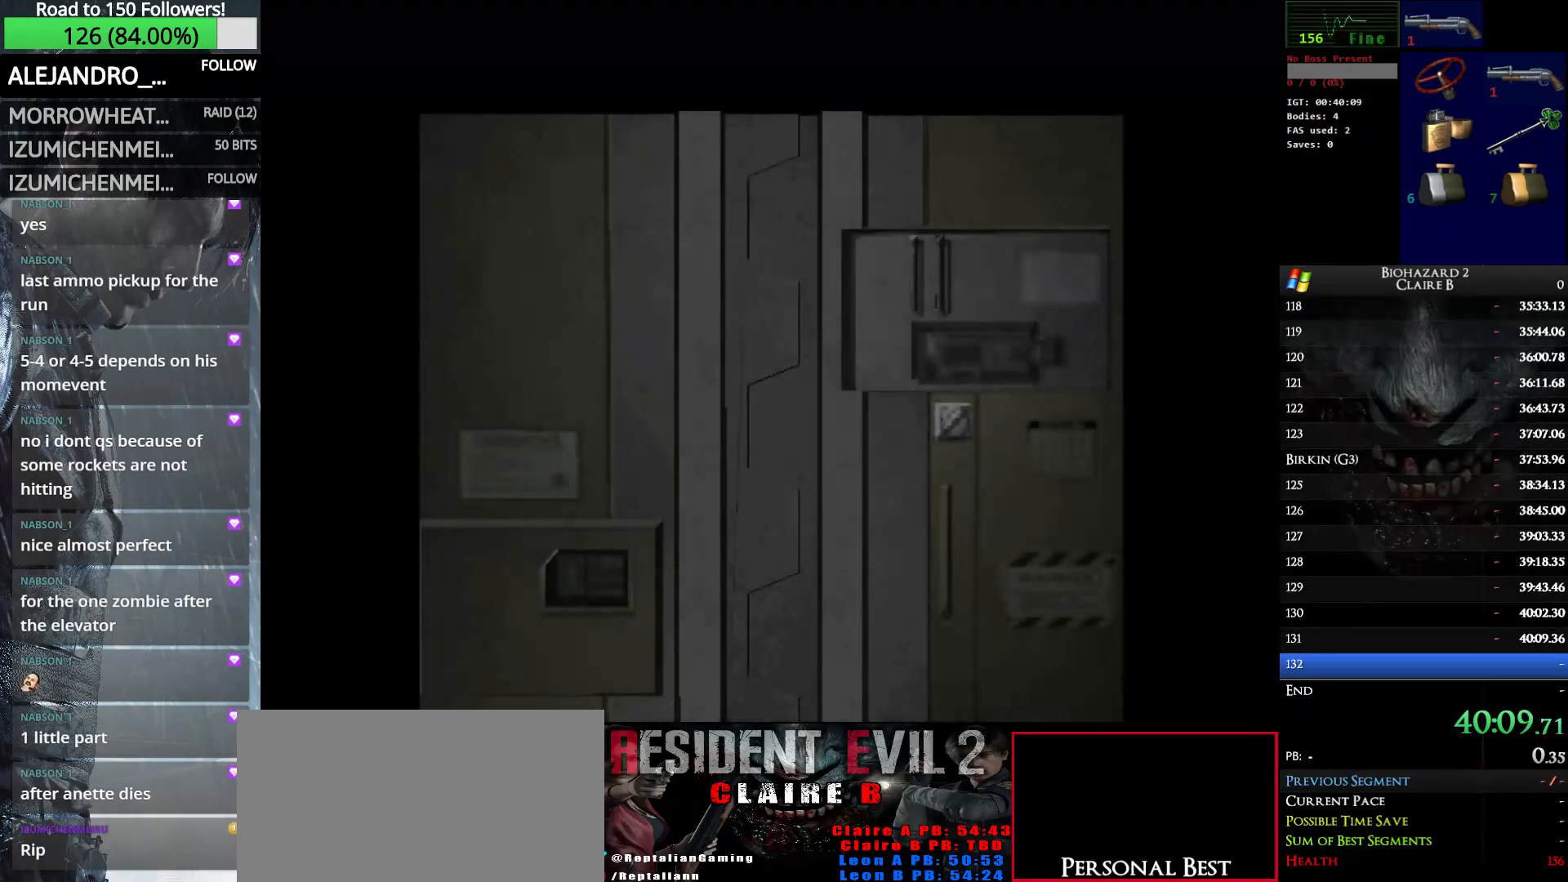
{"keys": ["left", "w"], "events": []}
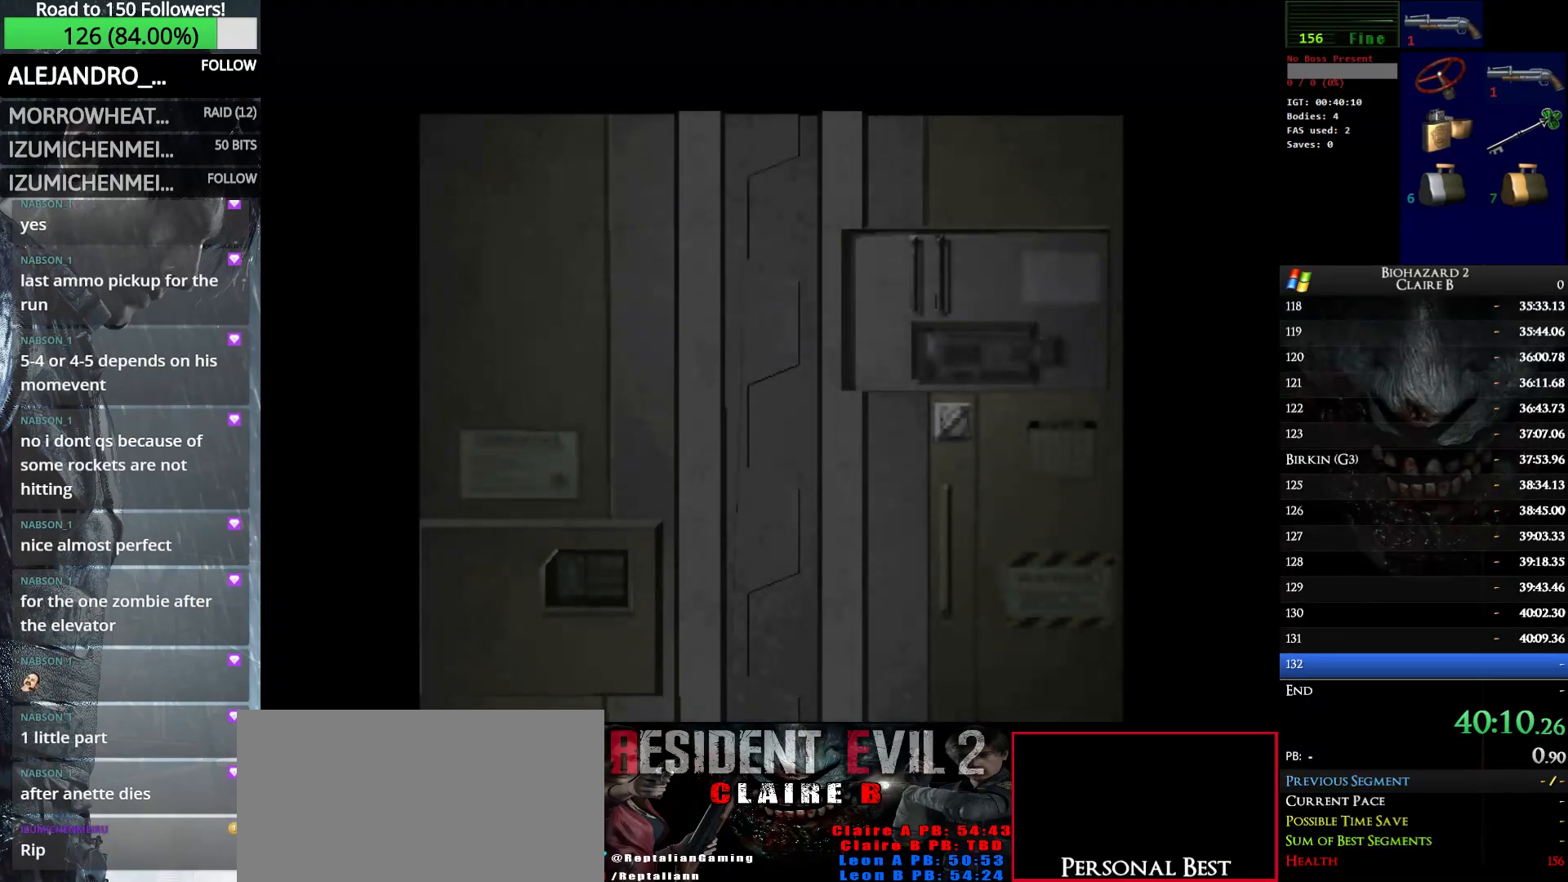
{"keys": ["left", "w"], "events": []}
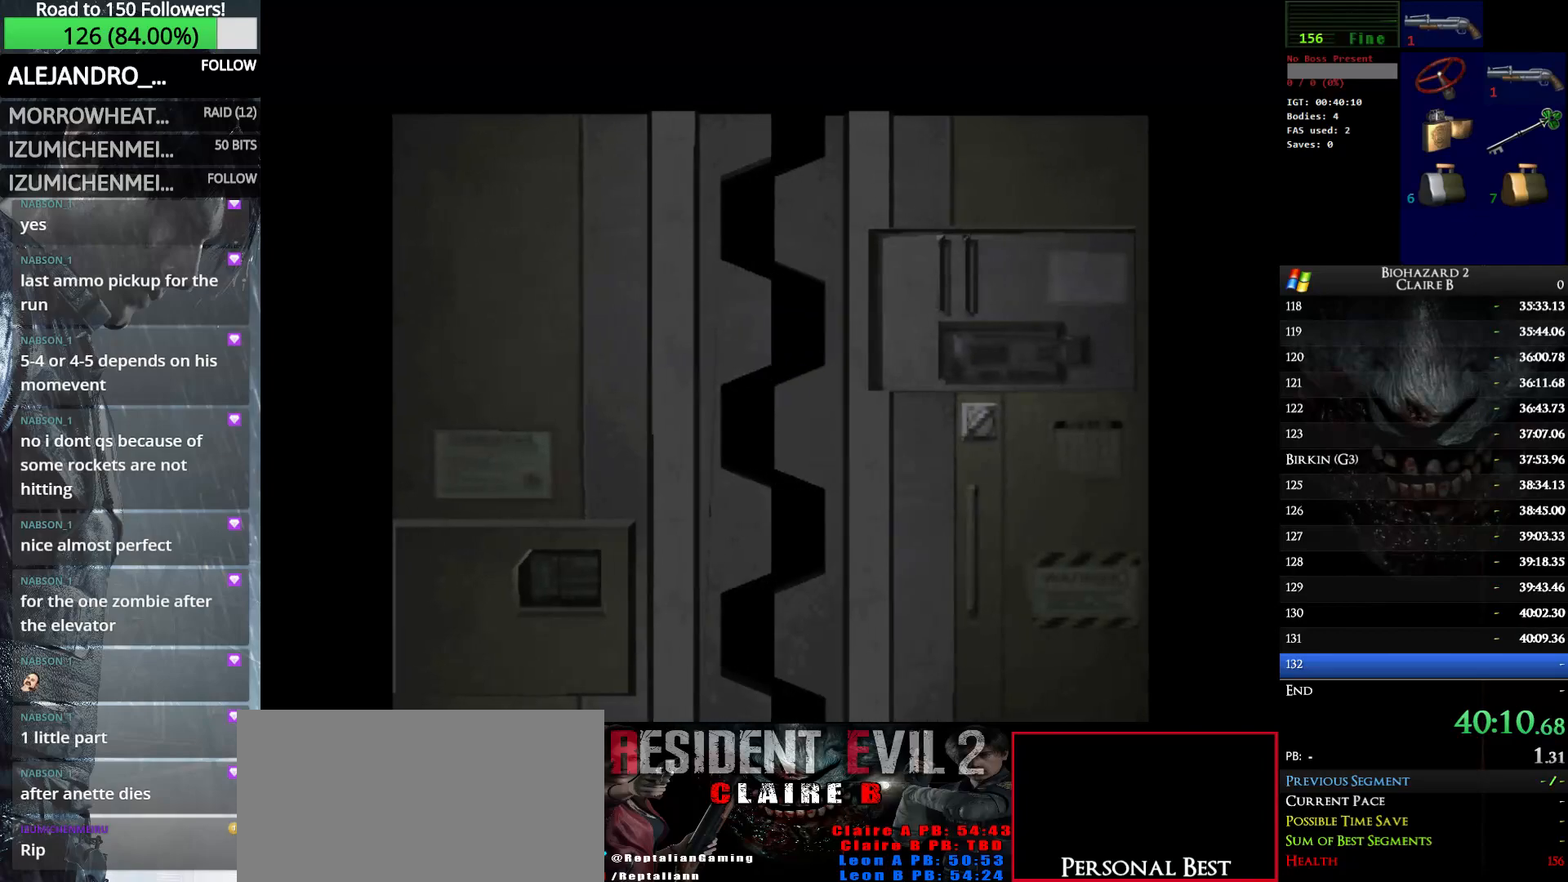
{"keys": ["left", "w"], "events": [[133, "e", "down"], [283, "e", "up"]]}
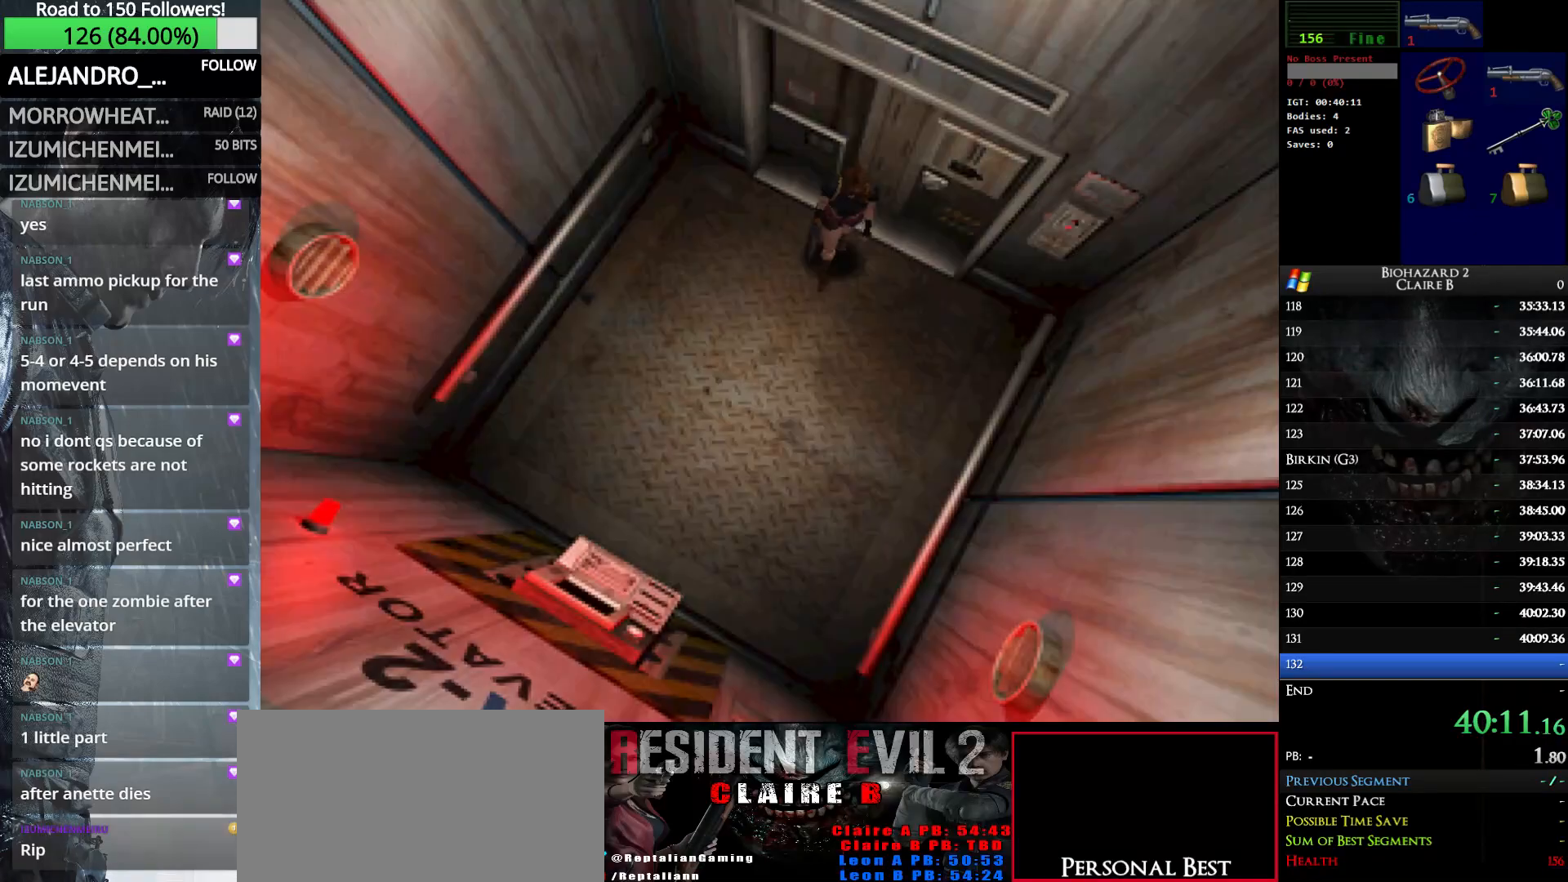
{"keys": ["e", "left", "up", "w"], "events": [[150, "up", "down"], [483, "e", "down"]]}
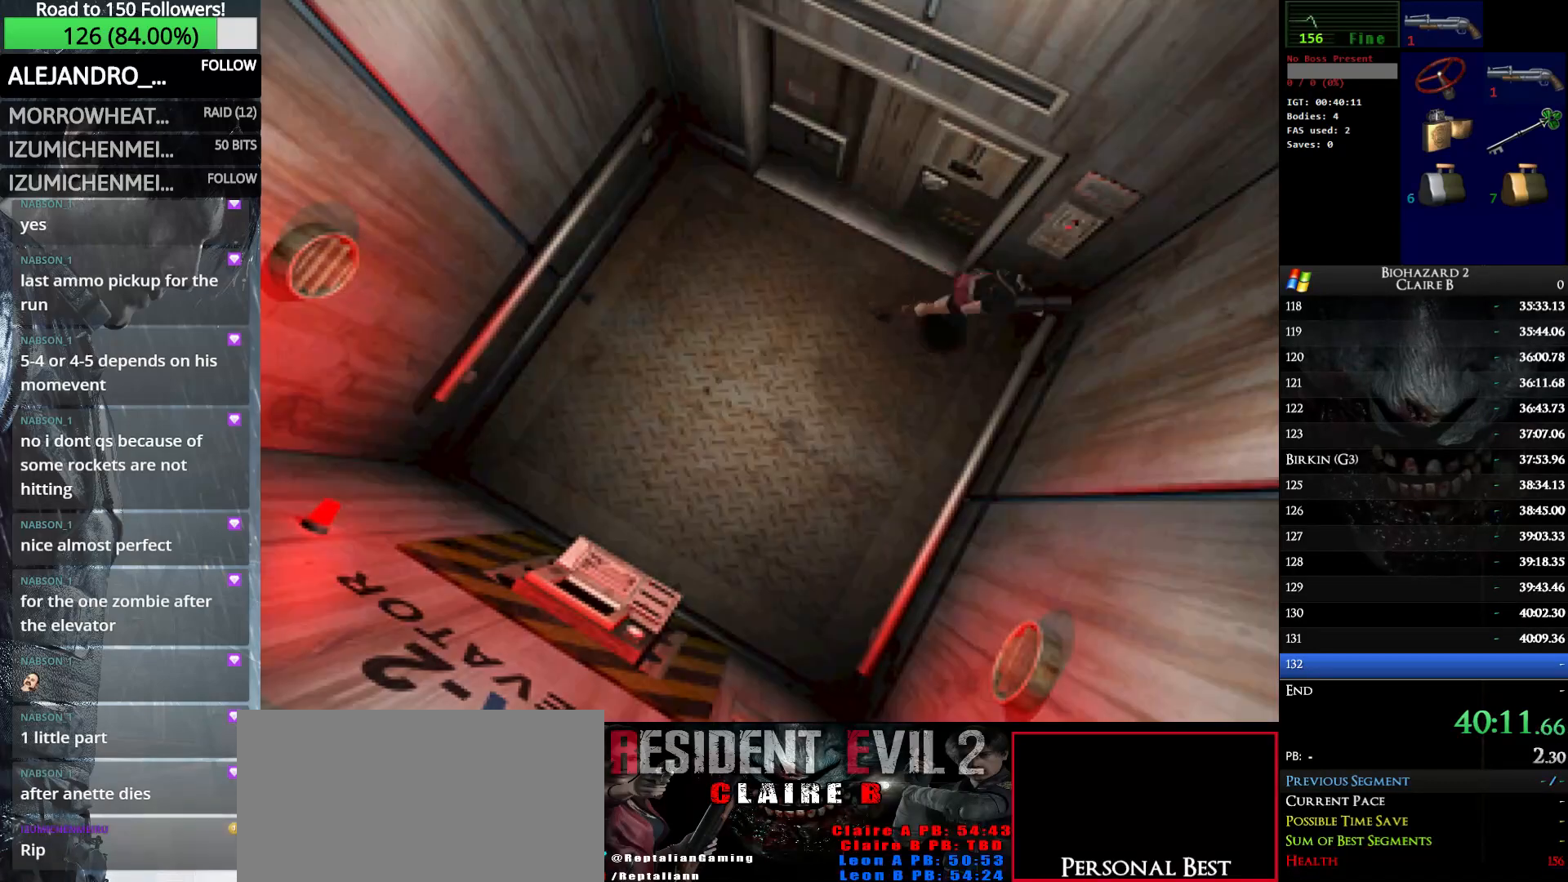
{"keys": ["e", "left", "up", "w"], "events": [[116, "e", "up"], [166, "e", "down"], [266, "e", "up"], [350, "e", "down"], [450, "e", "up"], [500, "e", "down"]]}
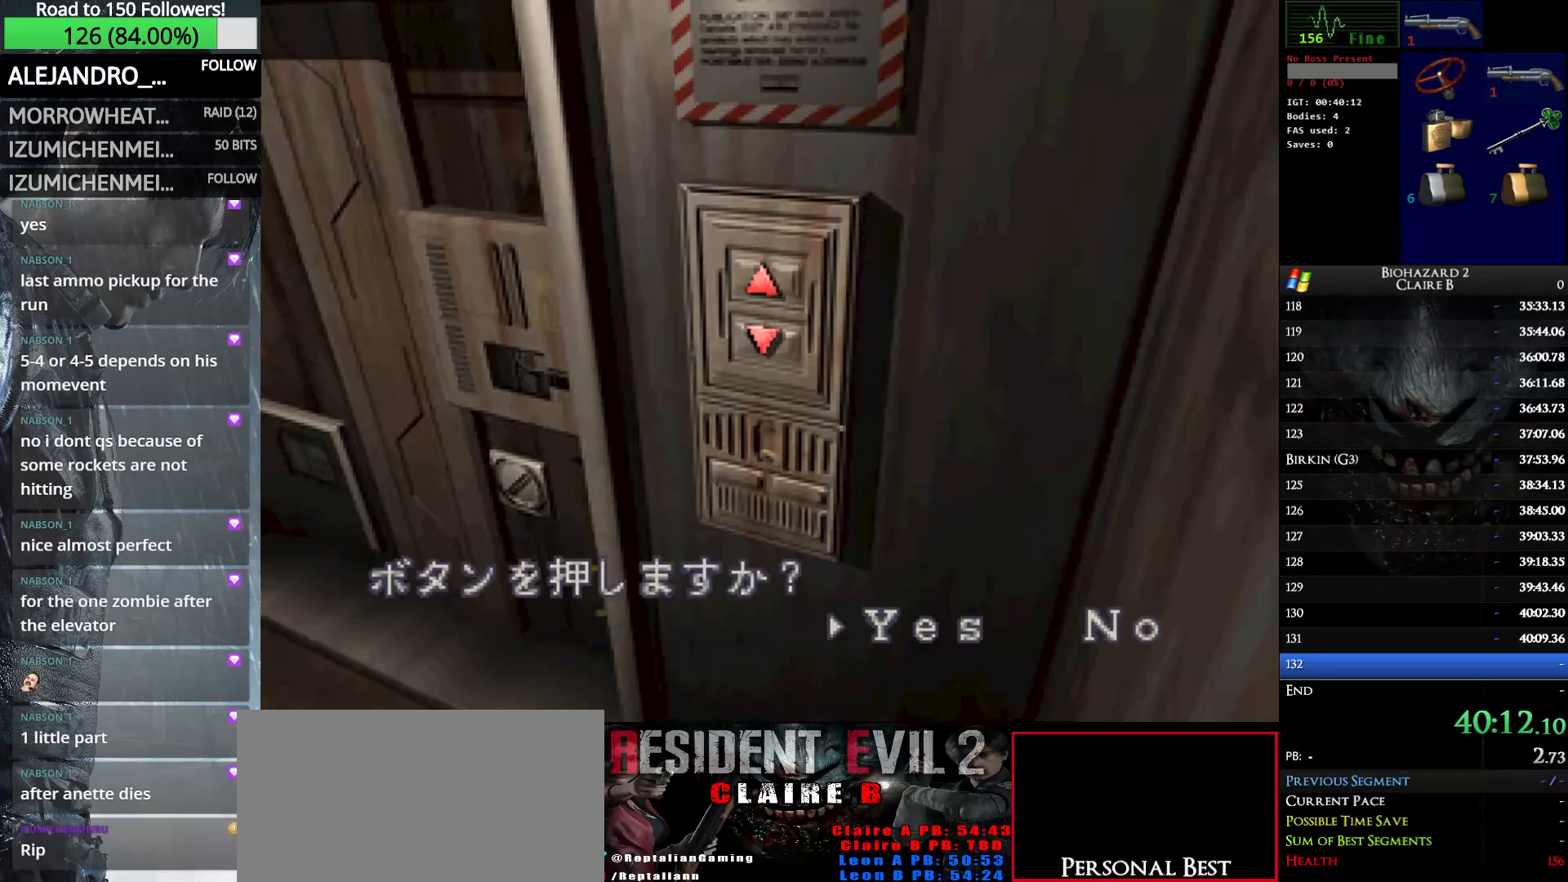
{"keys": ["w"], "events": [[133, "e", "up"], [183, "e", "down"], [183, "left", "up"], [283, "e", "up"], [366, "e", "down"], [366, "up", "up"], [466, "e", "up"]]}
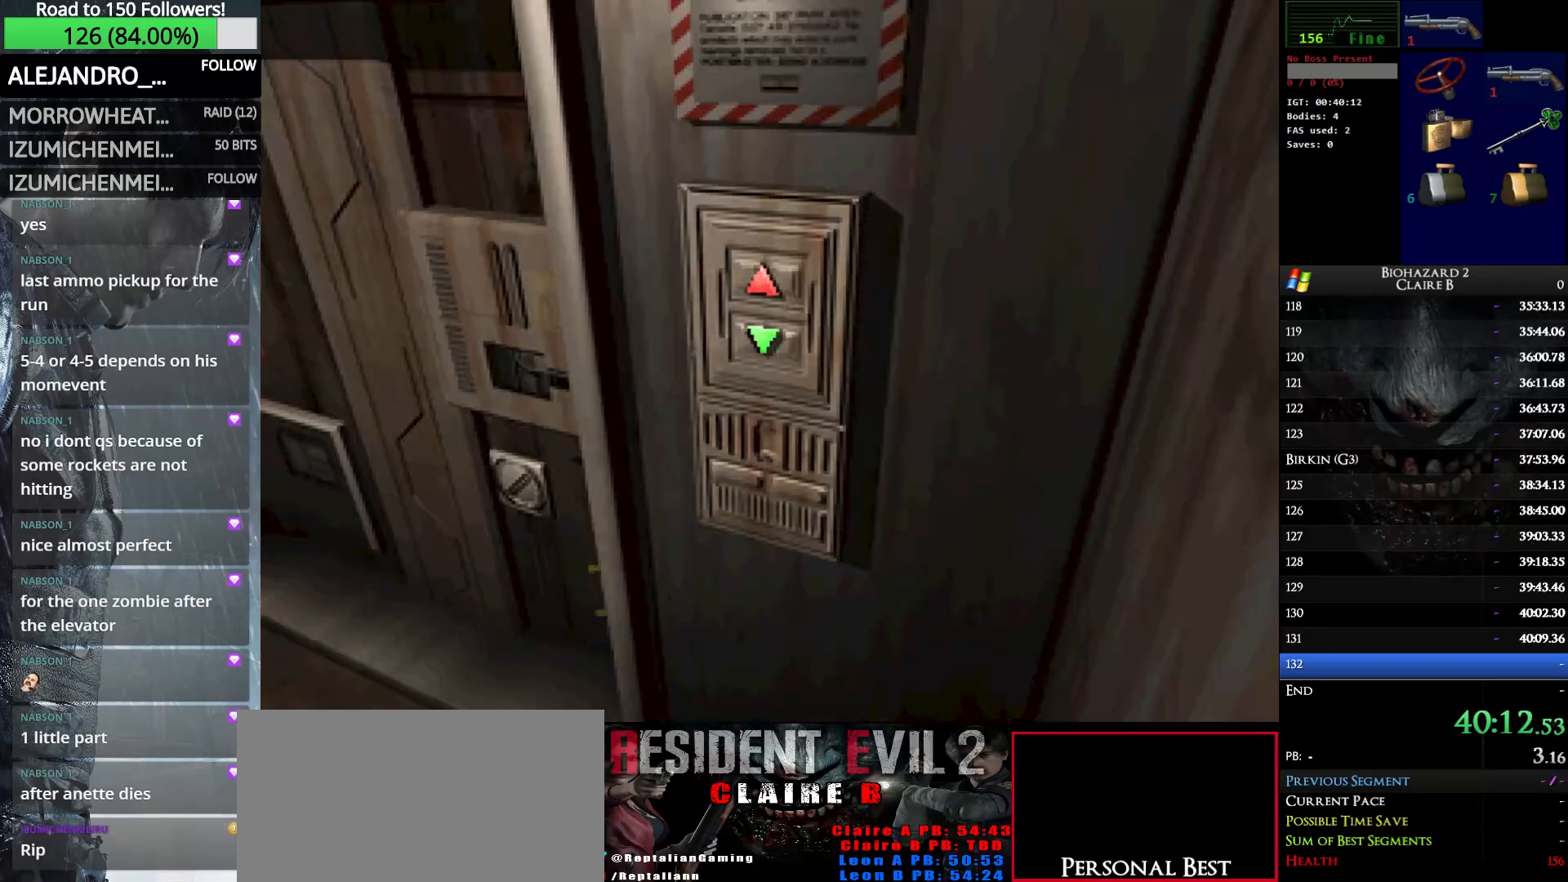
{"keys": ["w"], "events": [[50, "e", "down"], [200, "e", "up"]]}
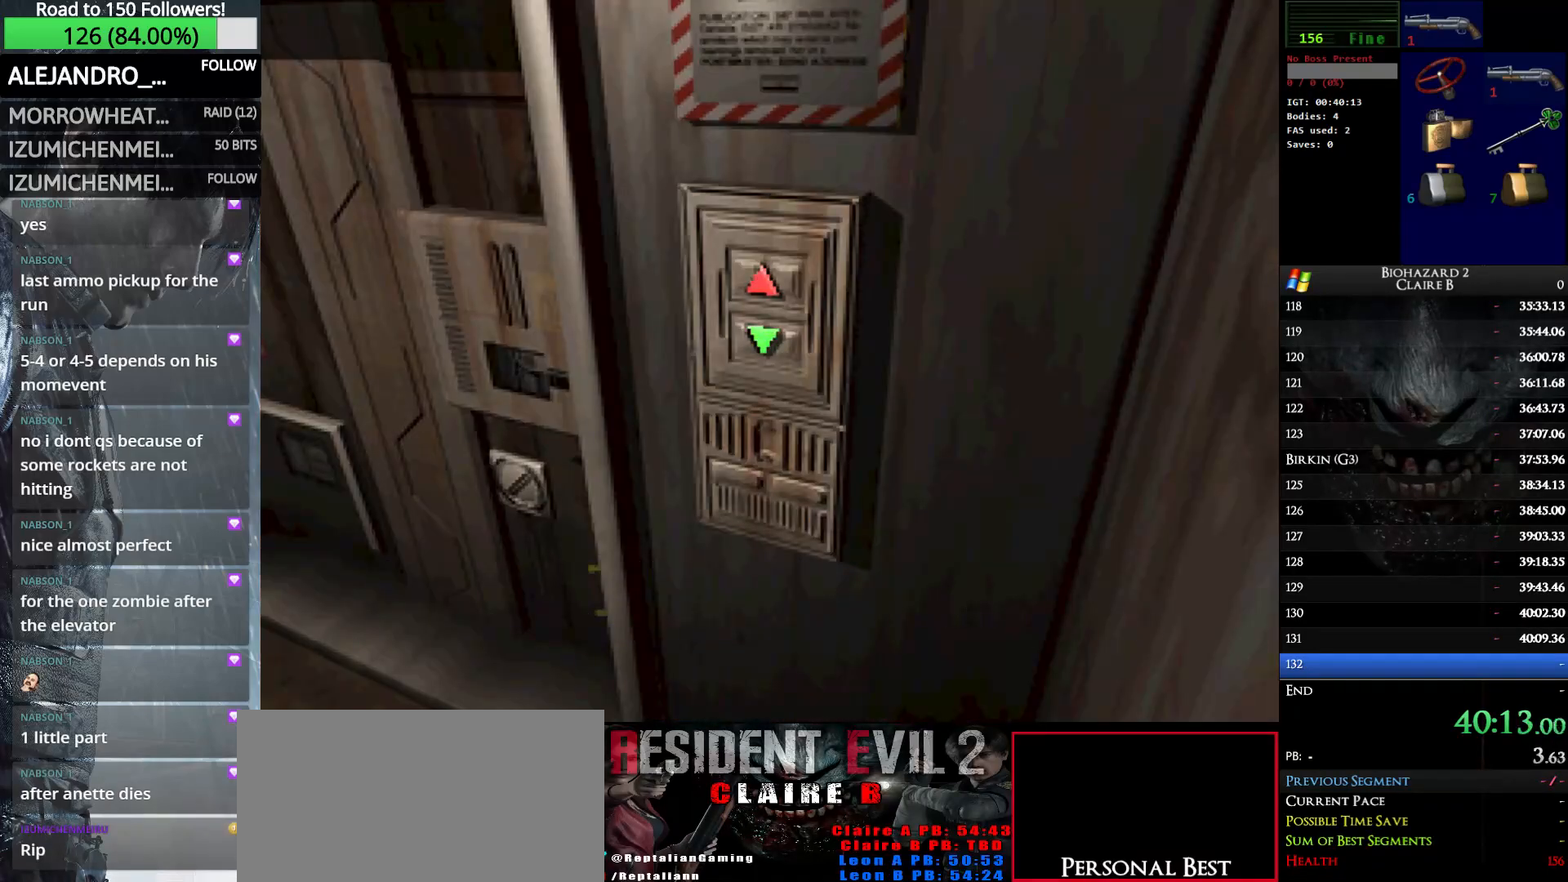
{"keys": [], "events": [[33, "w", "up"]]}
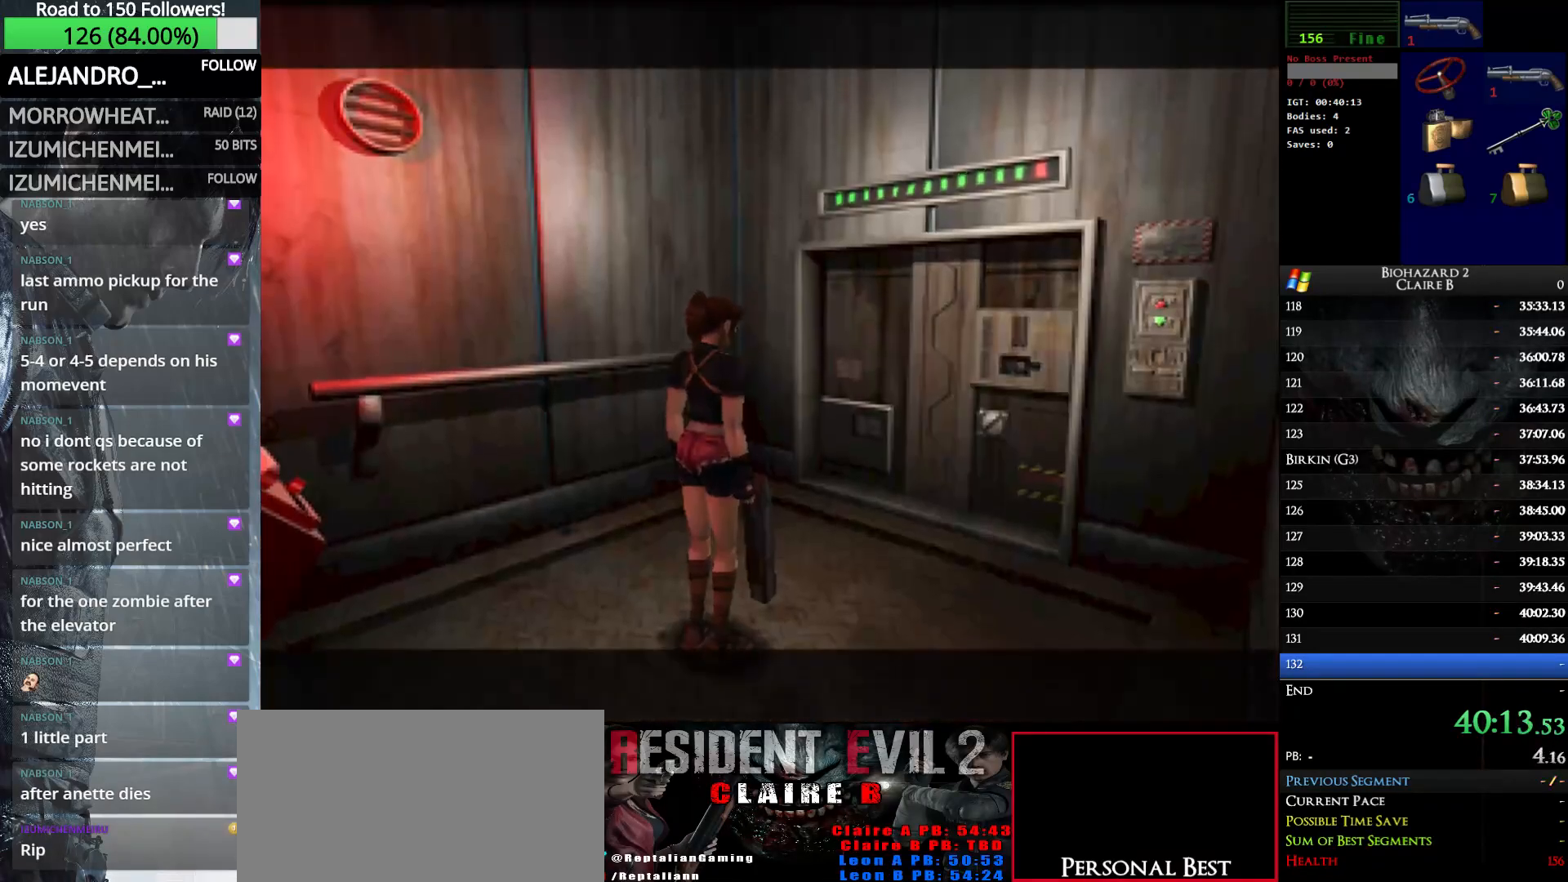
{"keys": [], "events": []}
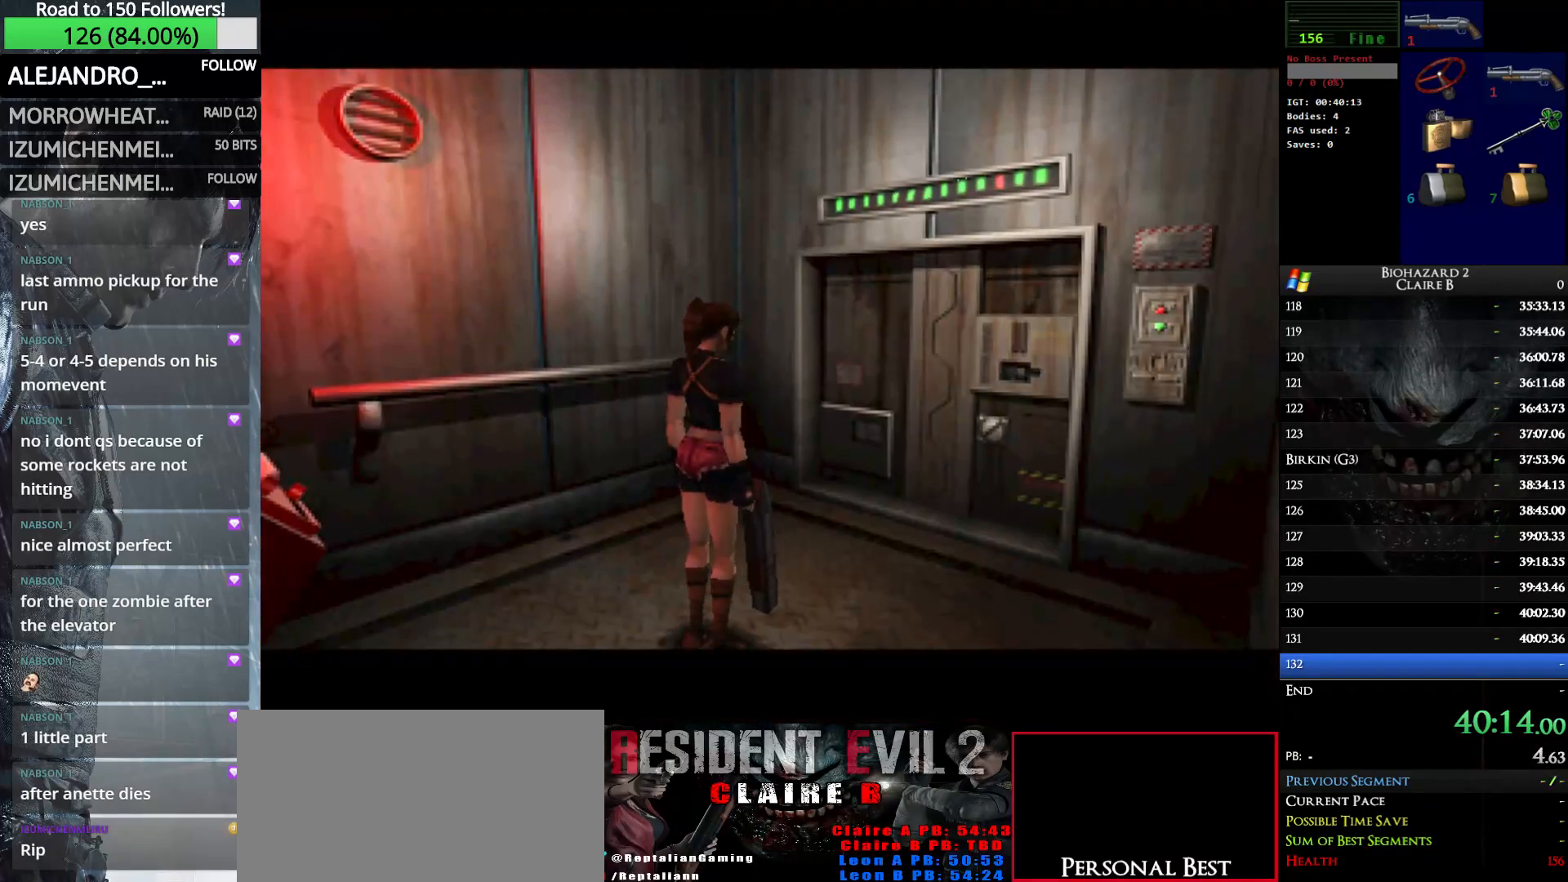
{"keys": [], "events": []}
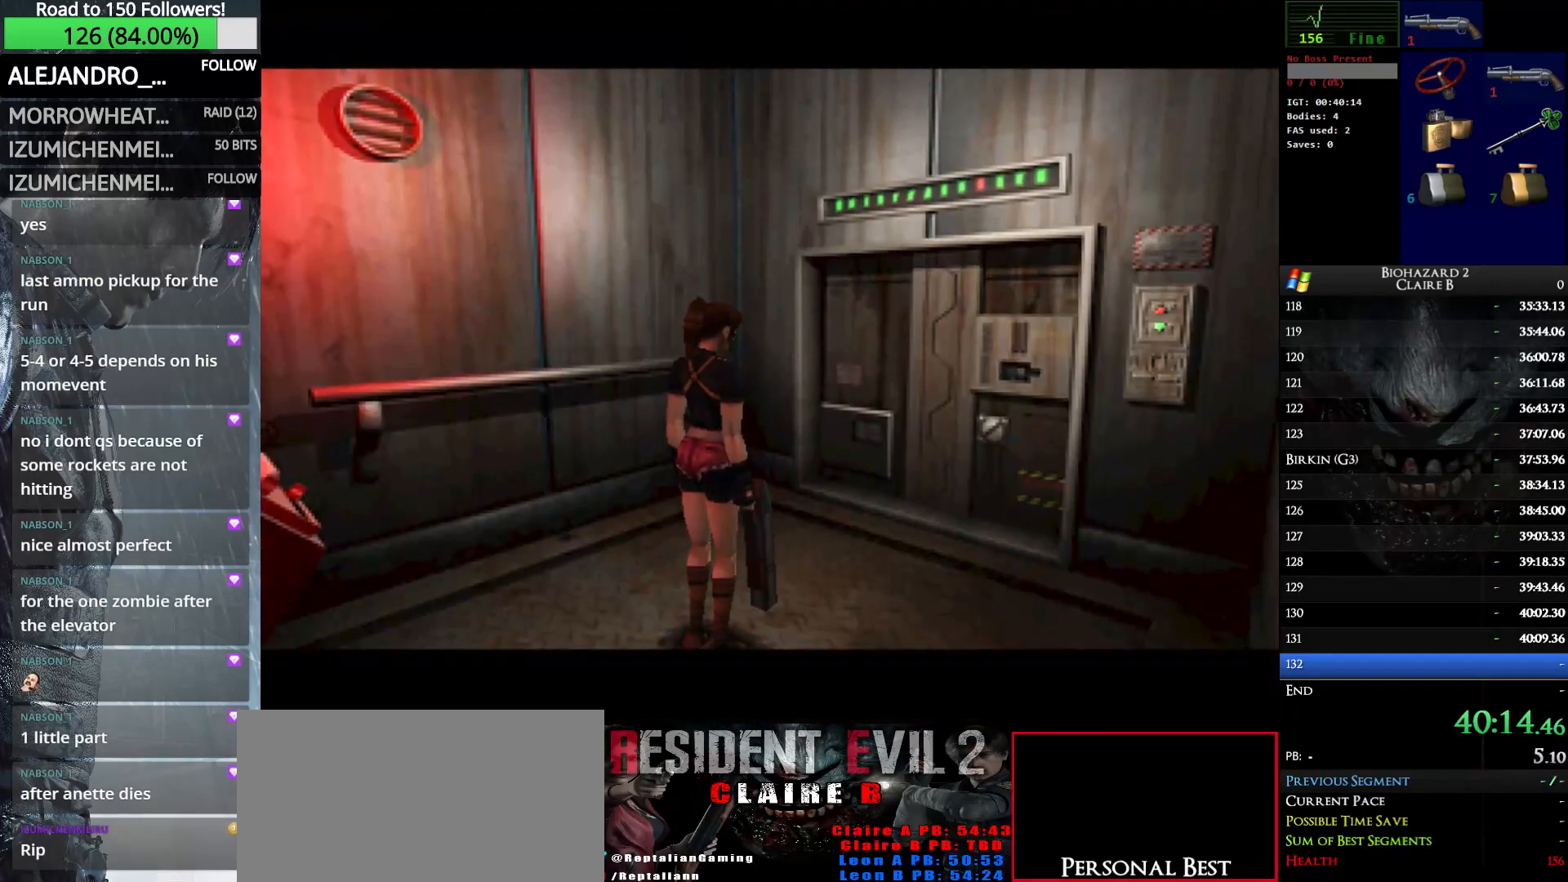
{"keys": [], "events": []}
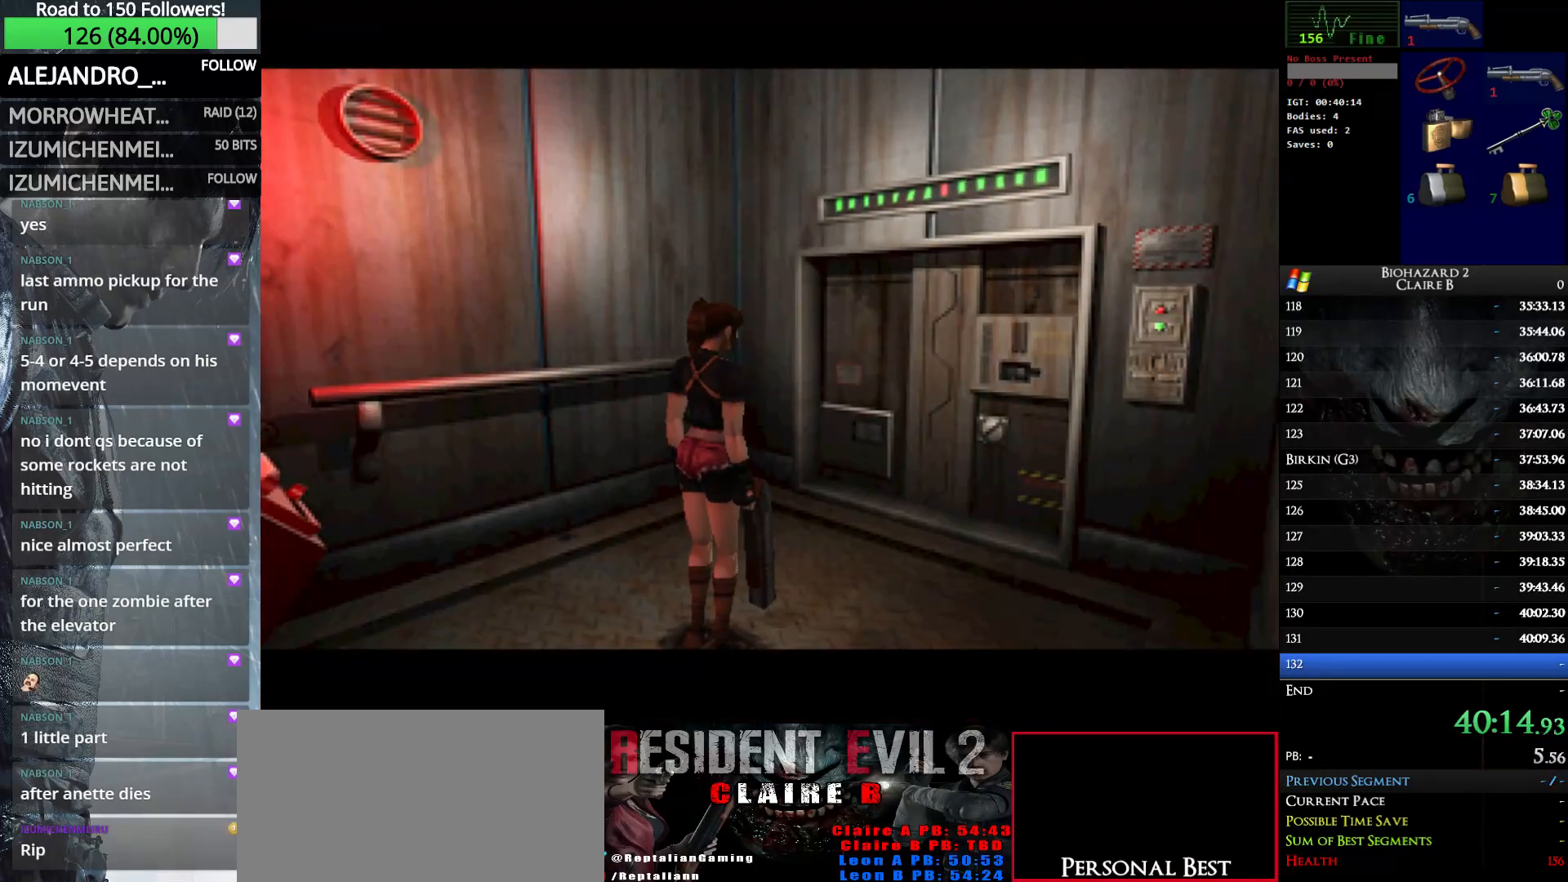
{"keys": [], "events": []}
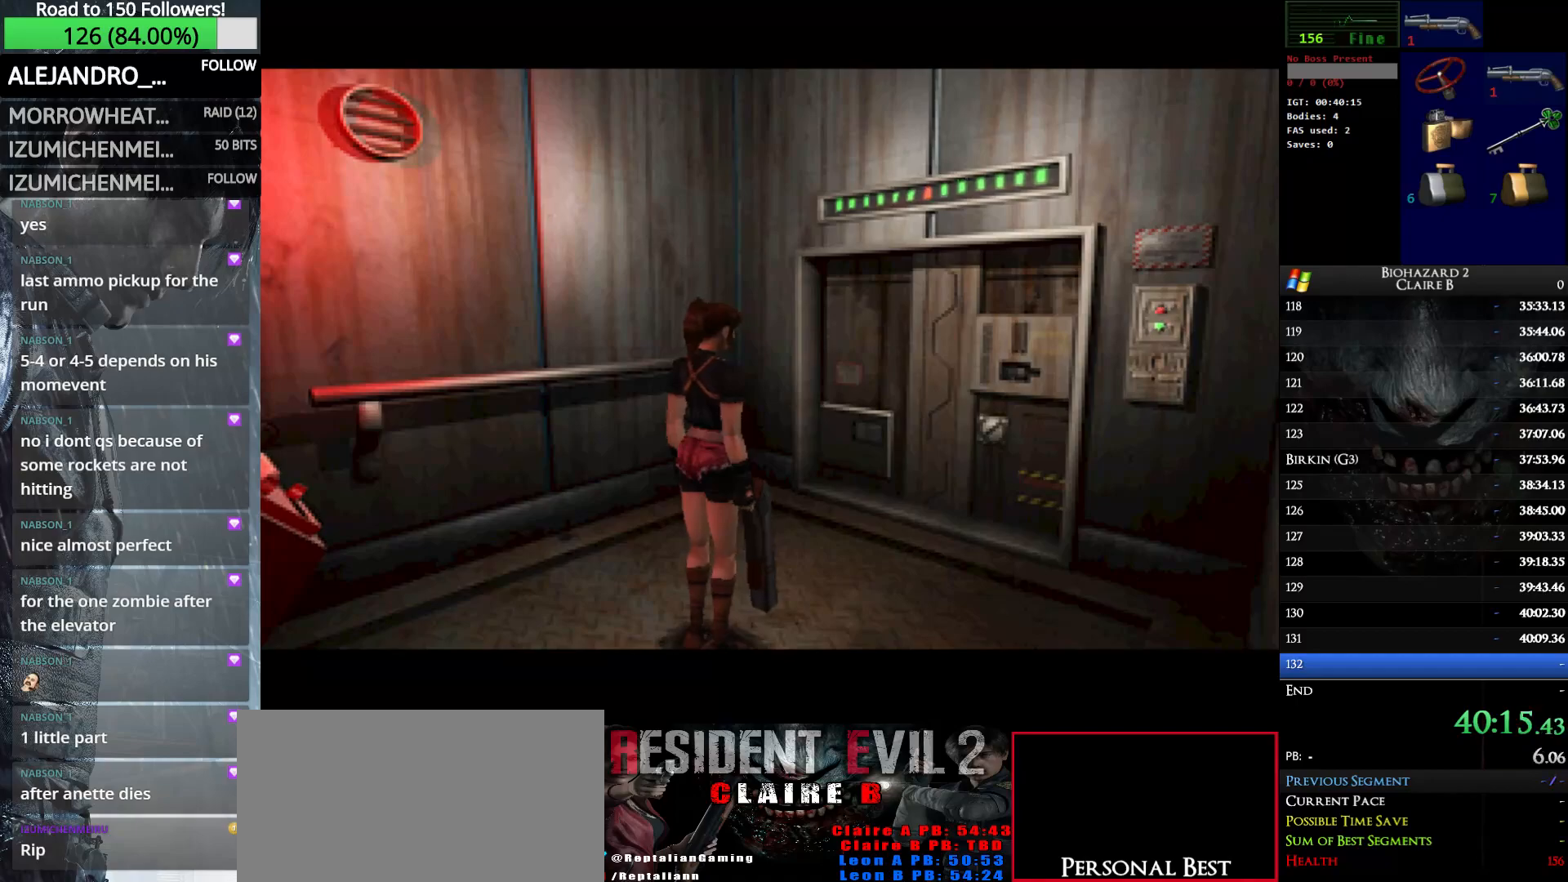
{"keys": [], "events": []}
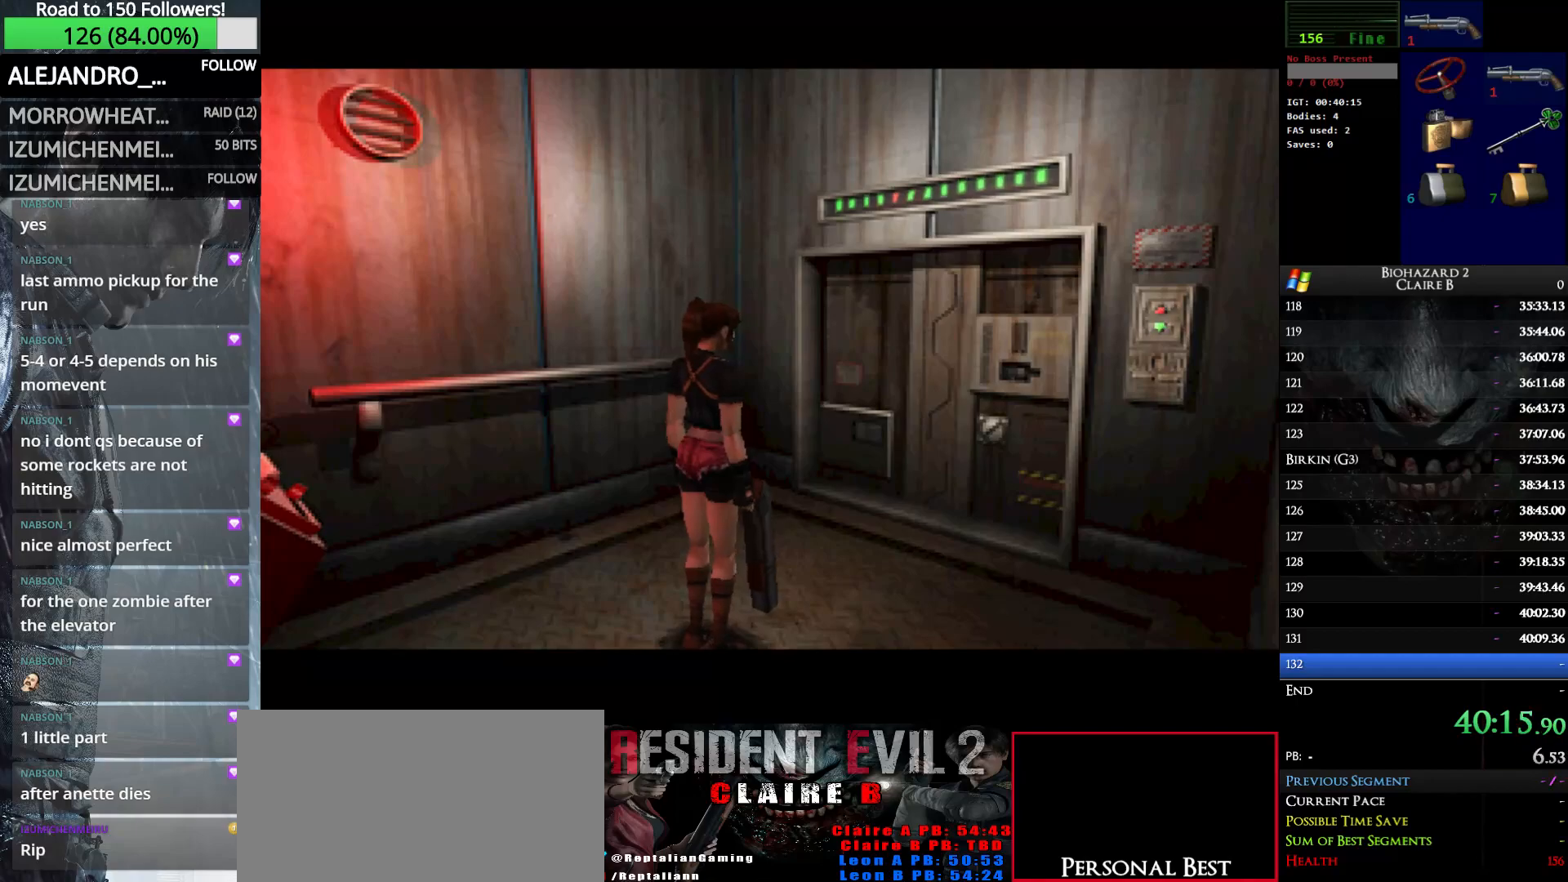
{"keys": [], "events": []}
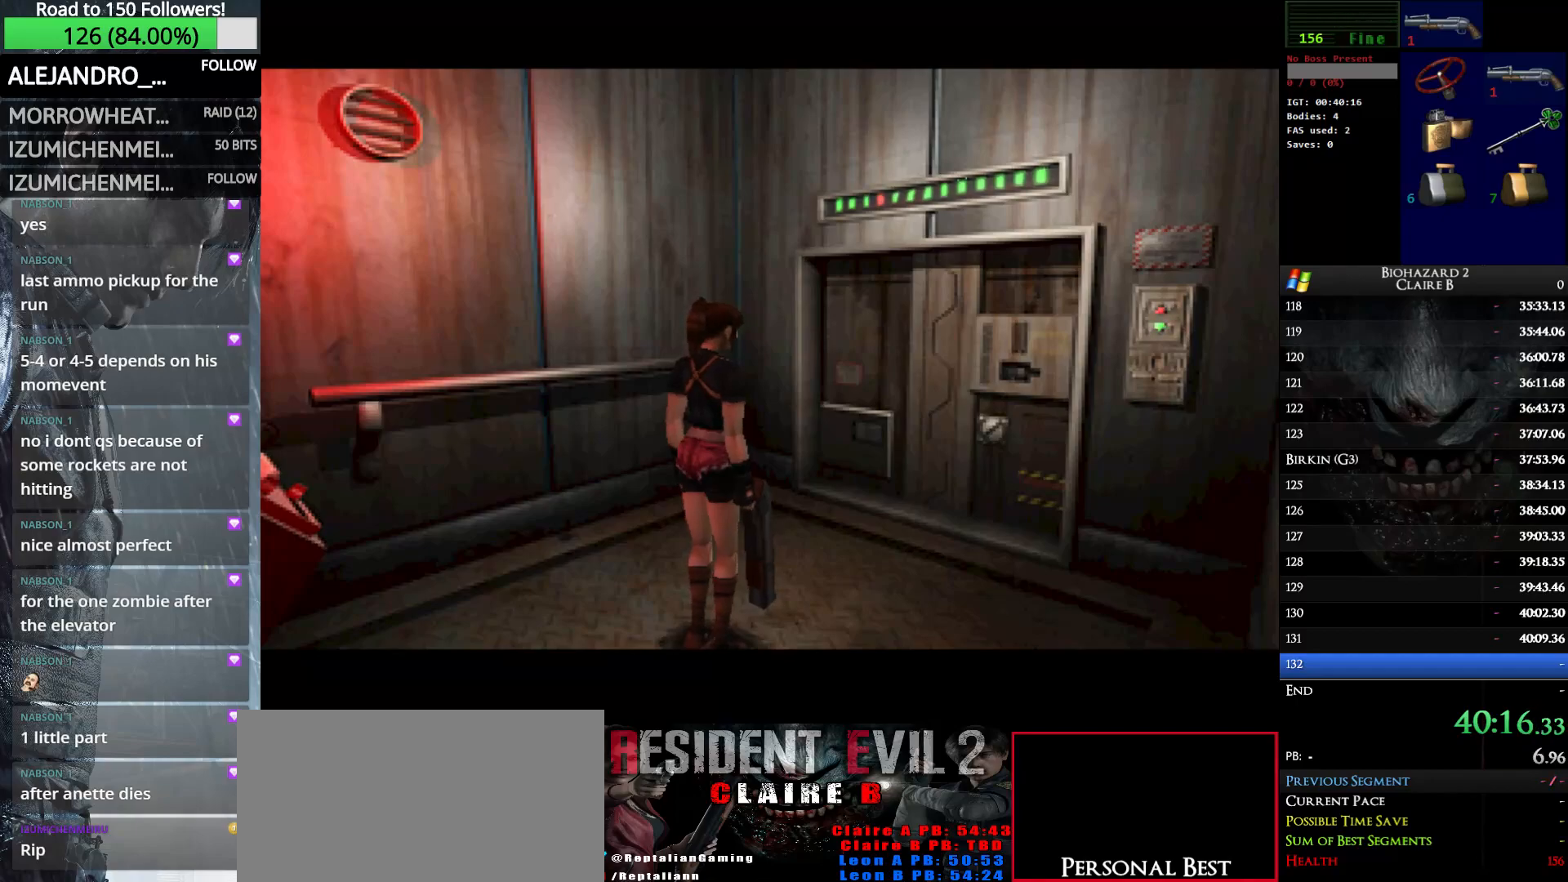
{"keys": [], "events": []}
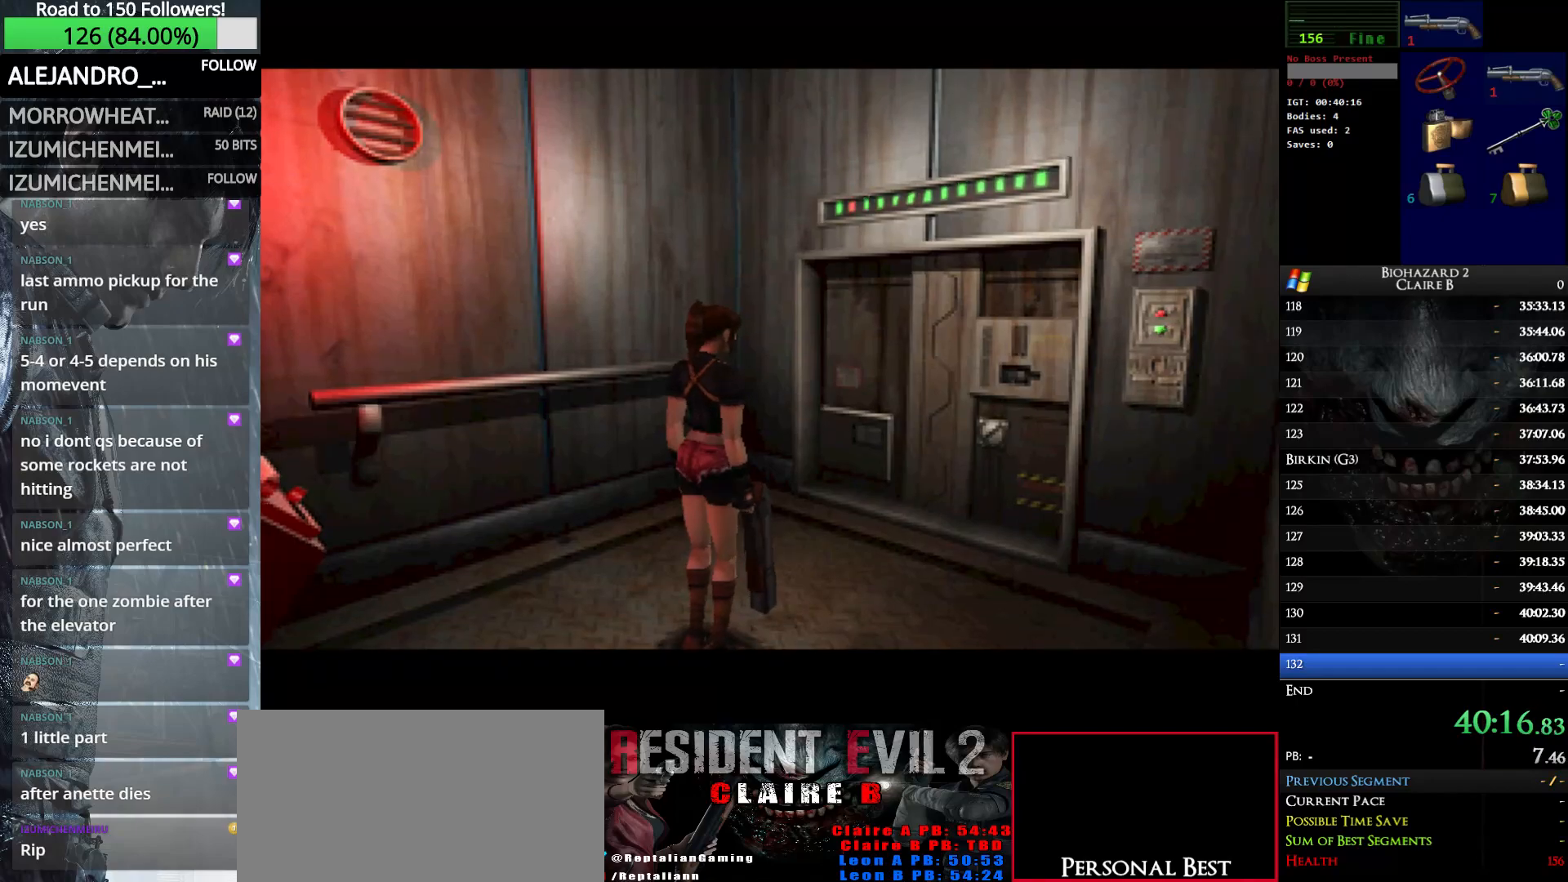
{"keys": [], "events": []}
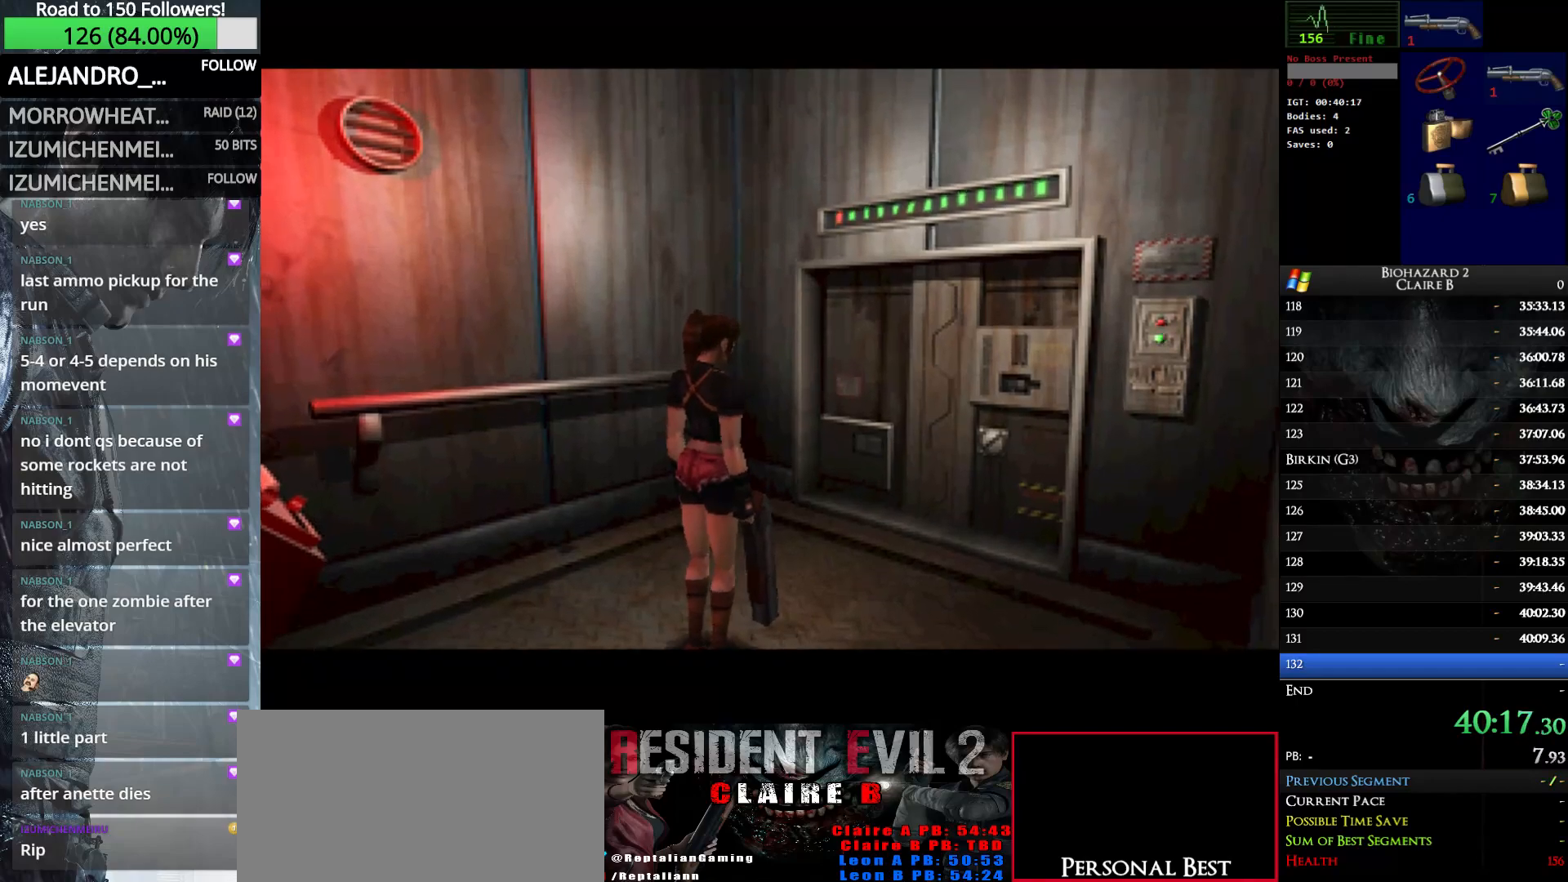
{"keys": [], "events": []}
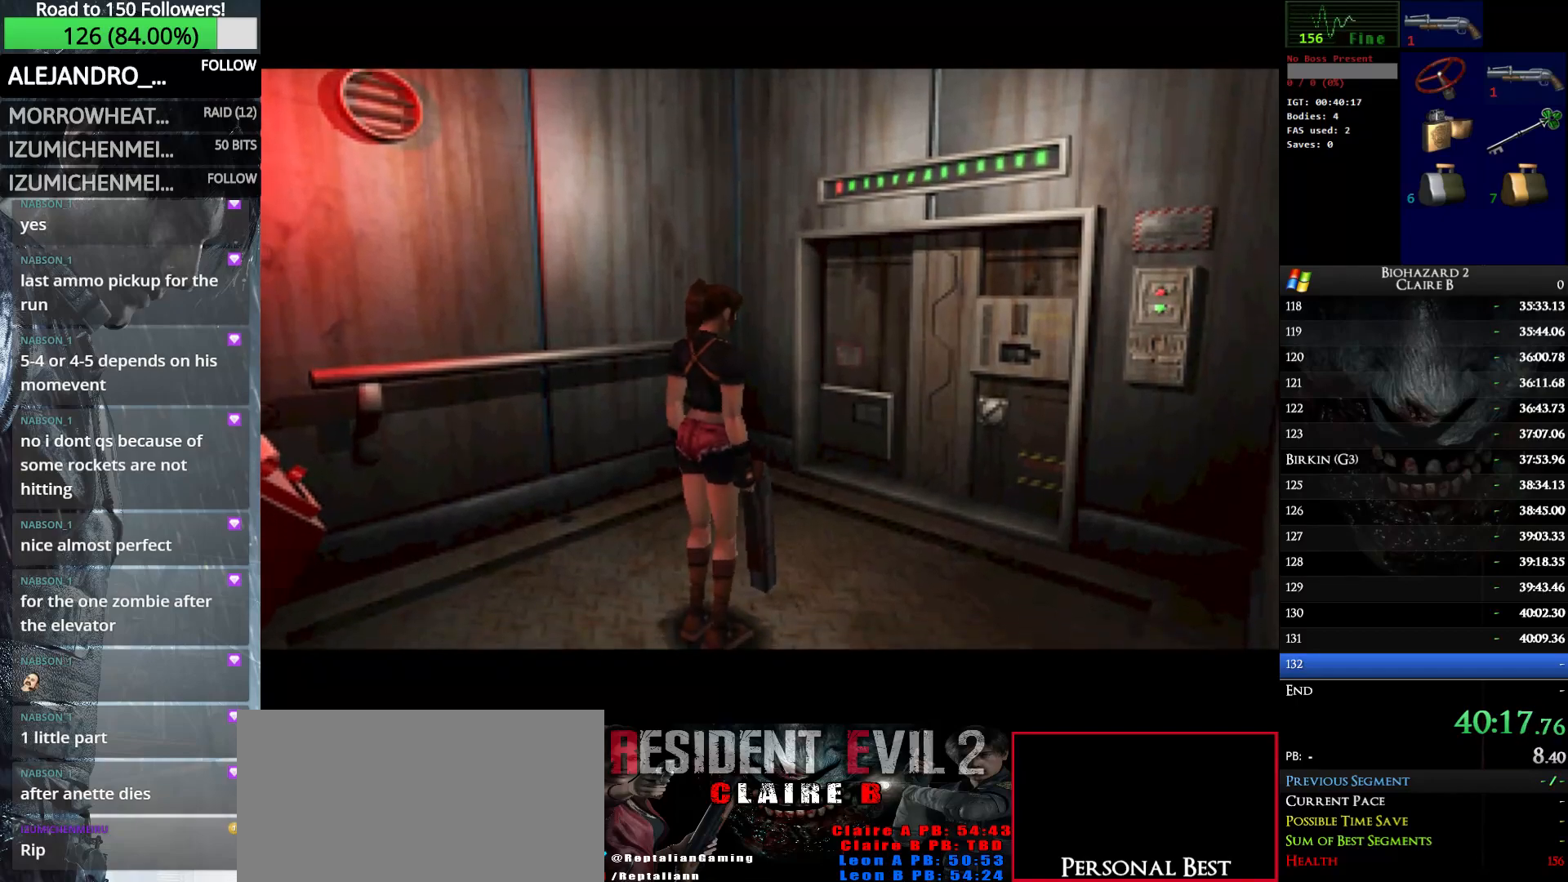
{"keys": [], "events": []}
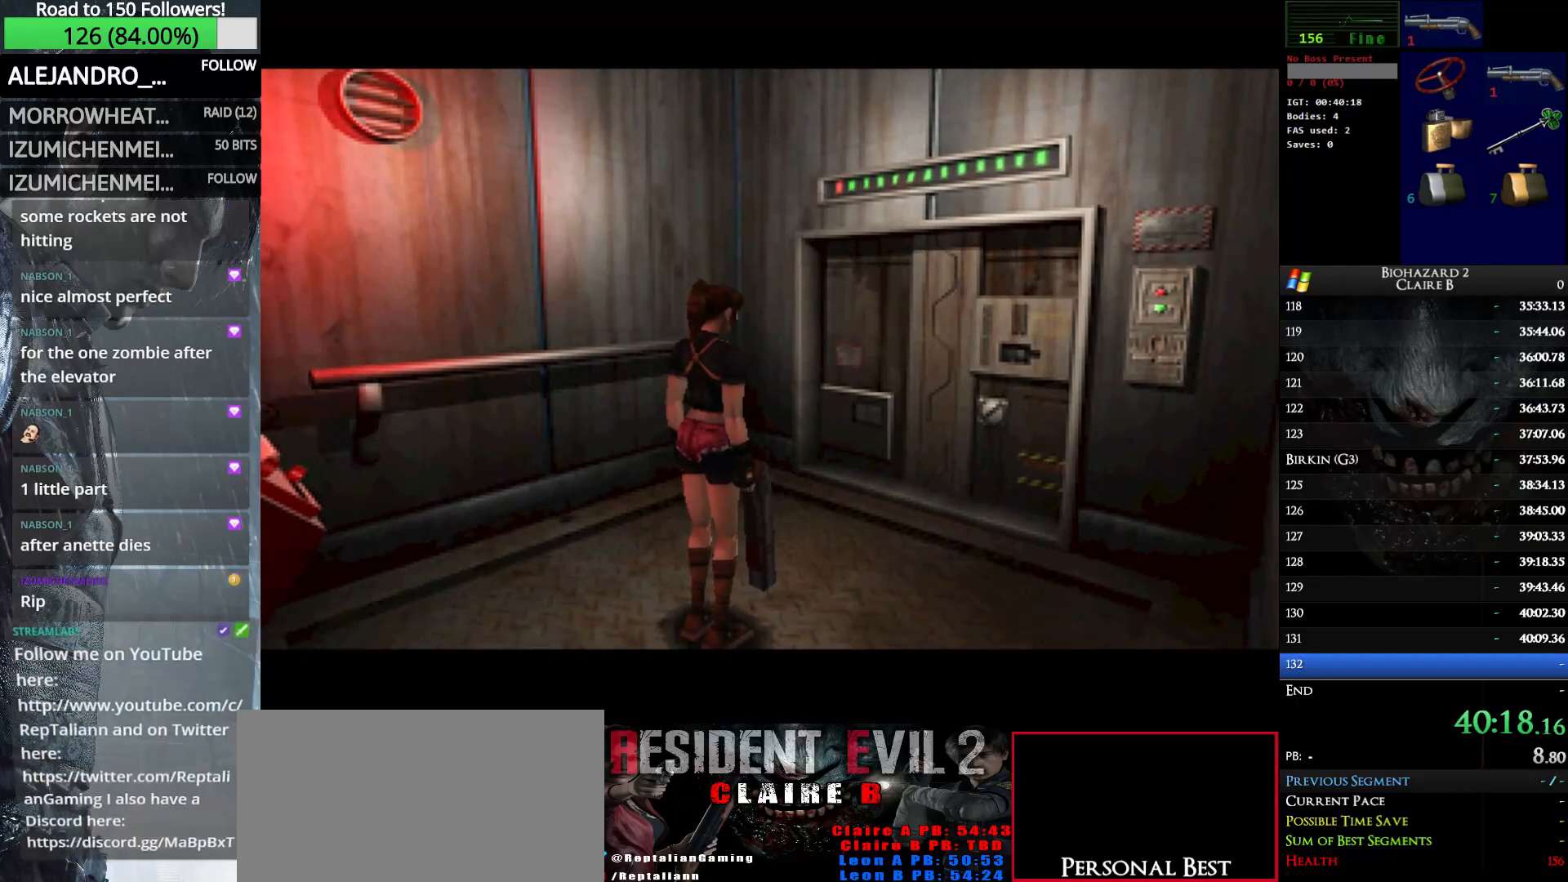
{"keys": ["up", "w"], "events": [[16, "w", "down"], [50, "up", "down"]]}
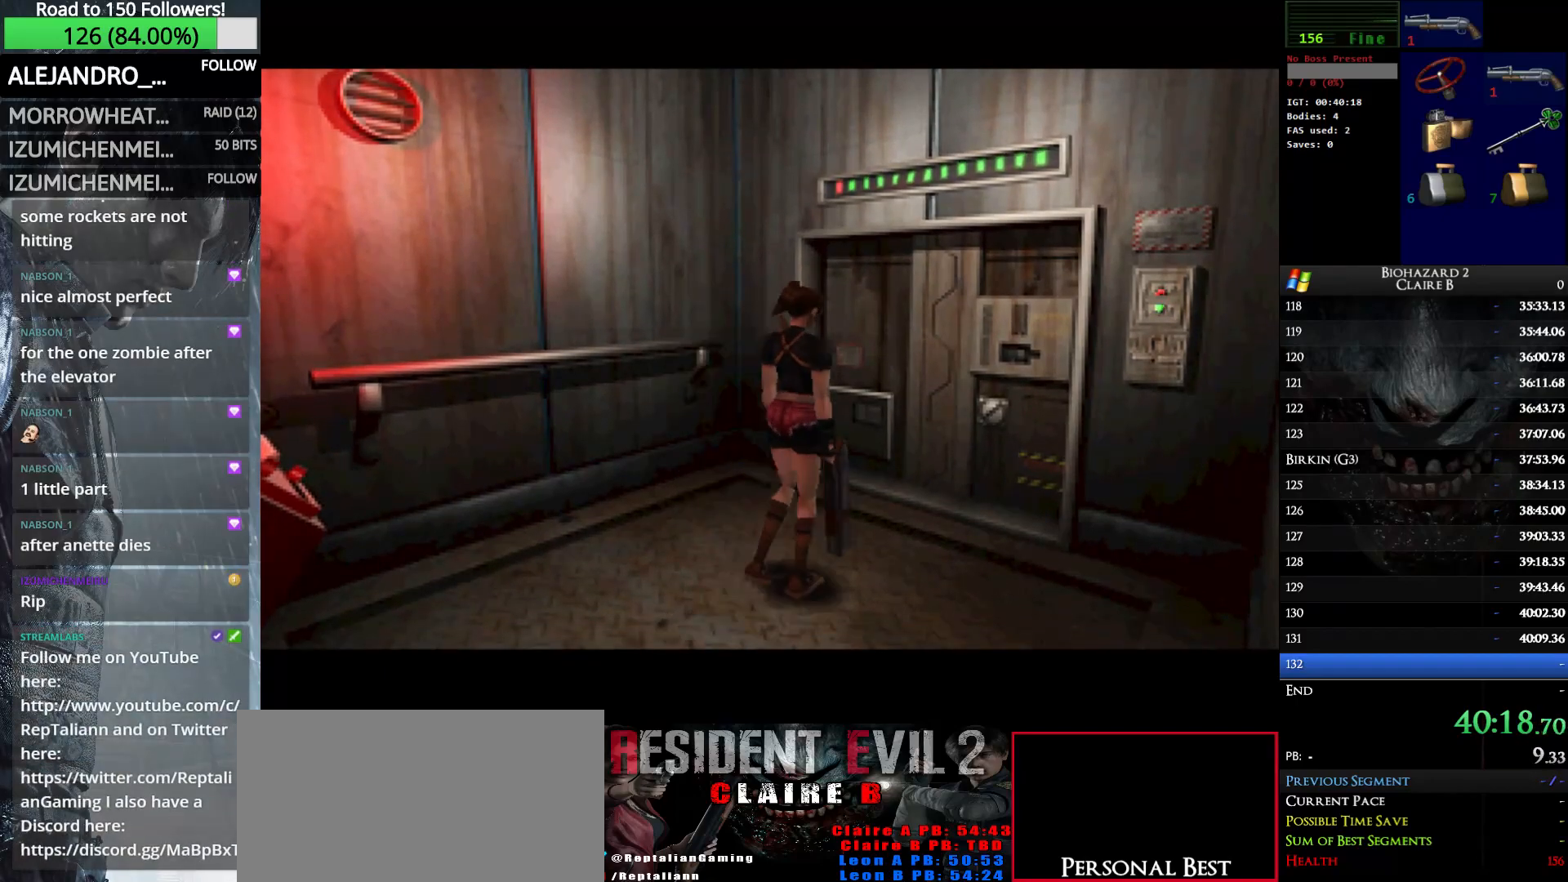
{"keys": ["right", "up", "w"], "events": [[266, "right", "down"]]}
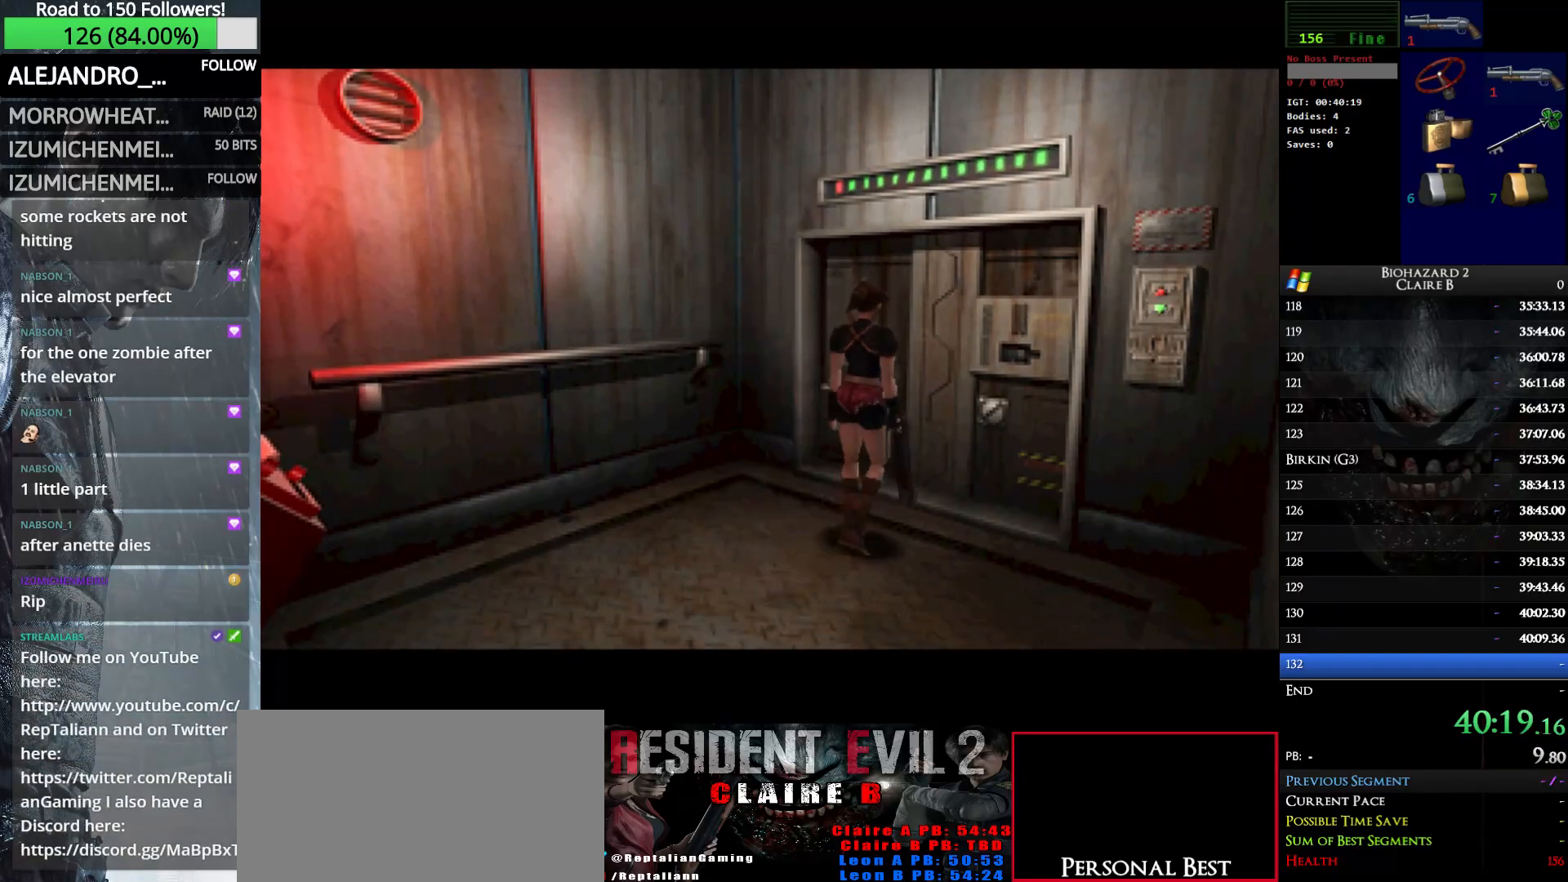
{"keys": ["right", "up", "w"], "events": []}
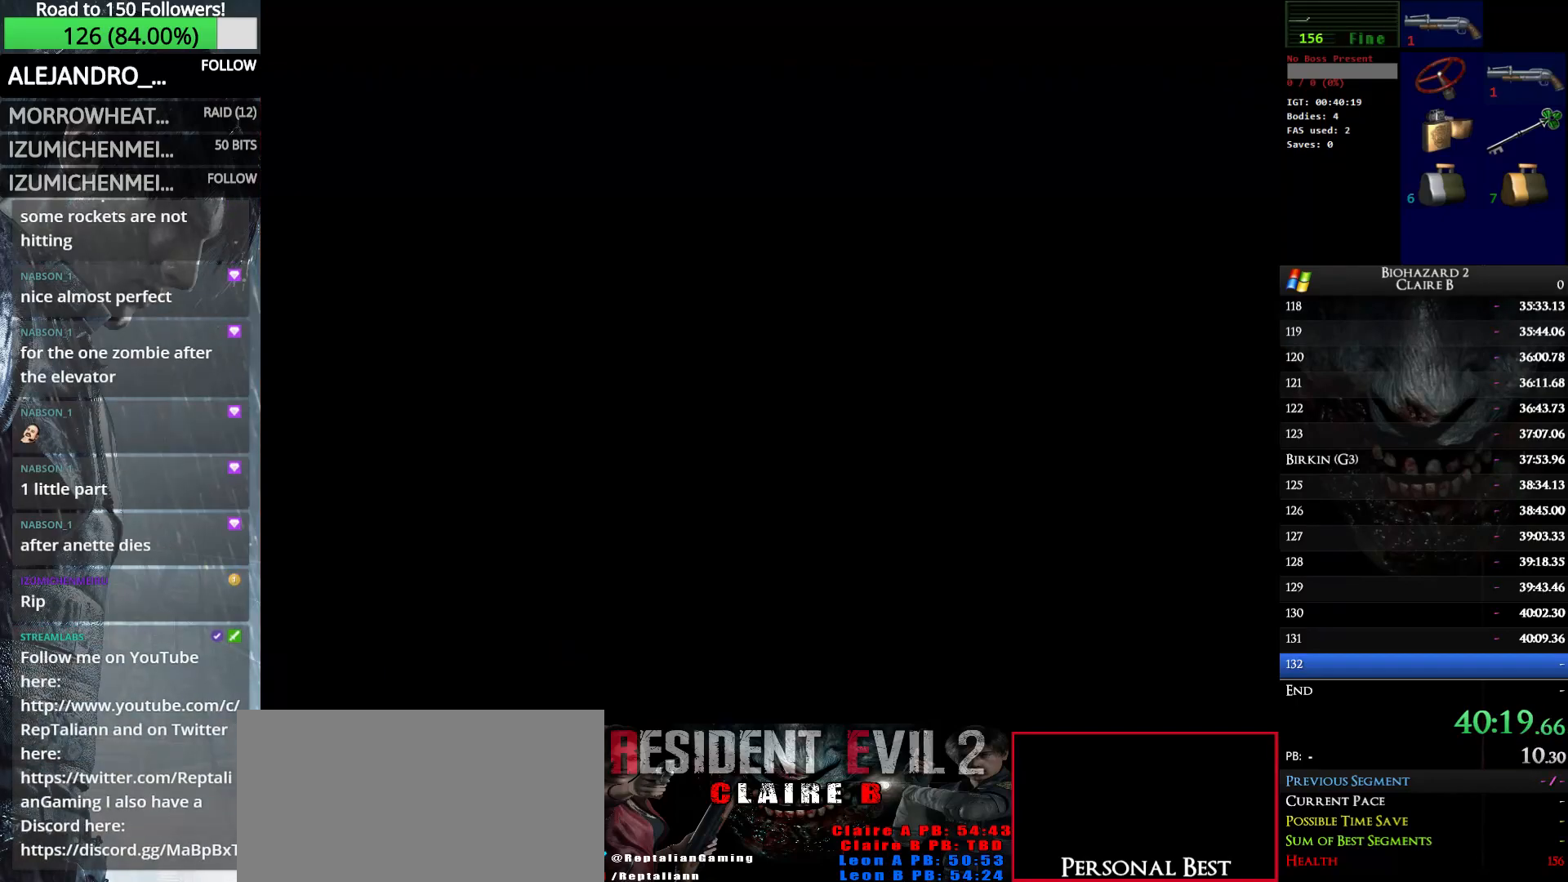
{"keys": ["right", "up", "w"], "events": []}